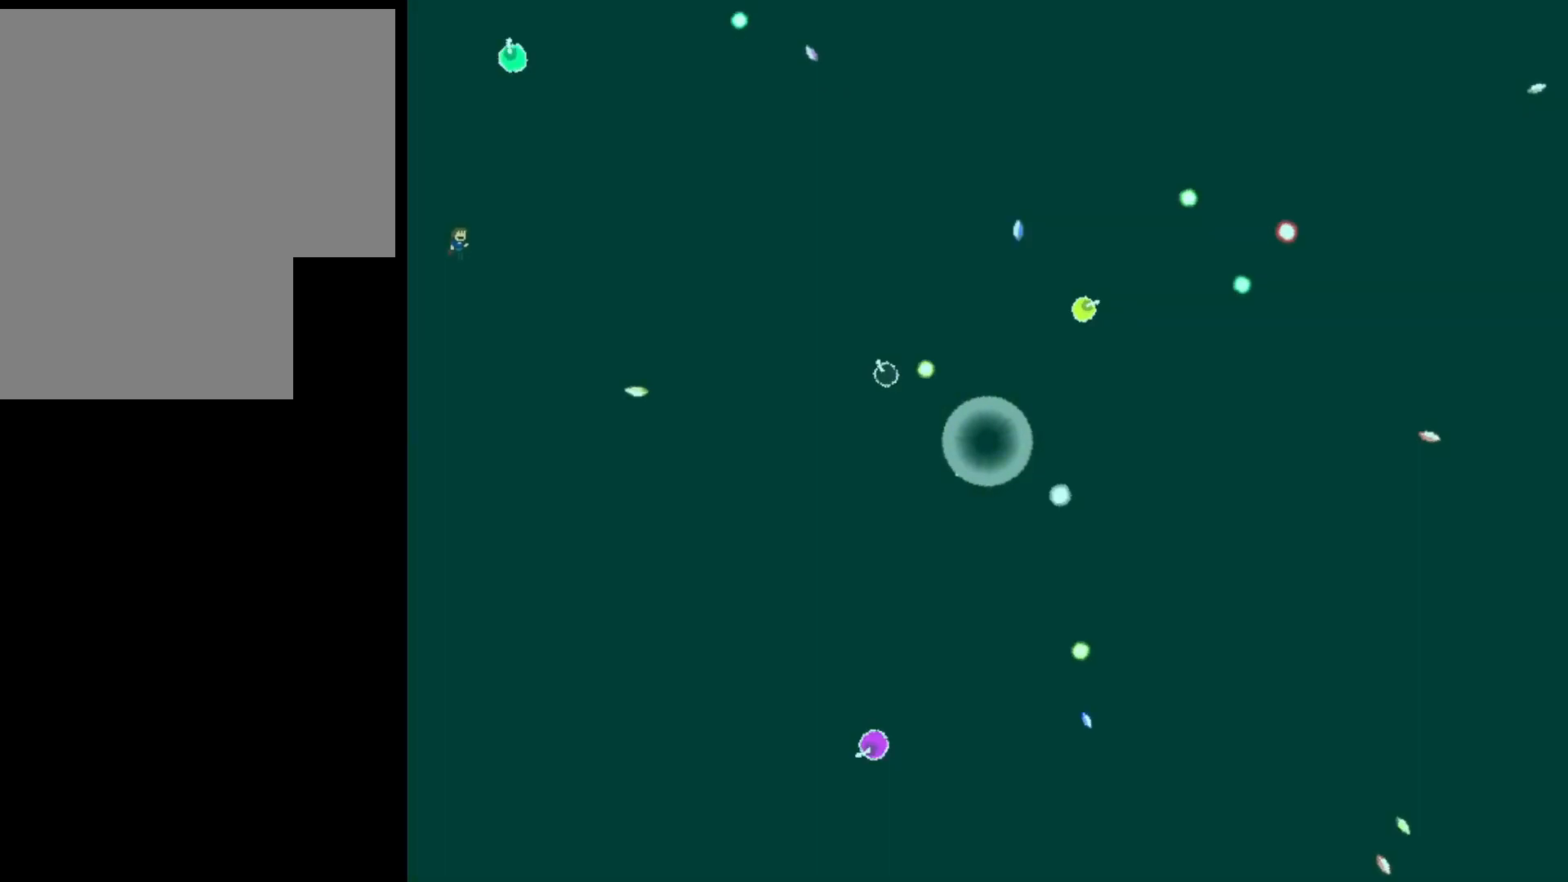
Gameplay with keyboard; each line is a JSON object with the keys held at the frame after it. "events" lists presses ("down") and releases ("up") of "down", "left", "r", "right", "shift_l", "shift_r", "up" and "z" between this image and that frame as [ms after this image, input, new state], when the widget could be followed in between. No other keys are recorded. Mouse input is not recorded.
{"keys": [], "events": [[20, "shift_l", "up"], [180, "shift_l", "down"], [240, "shift_l", "up"]]}
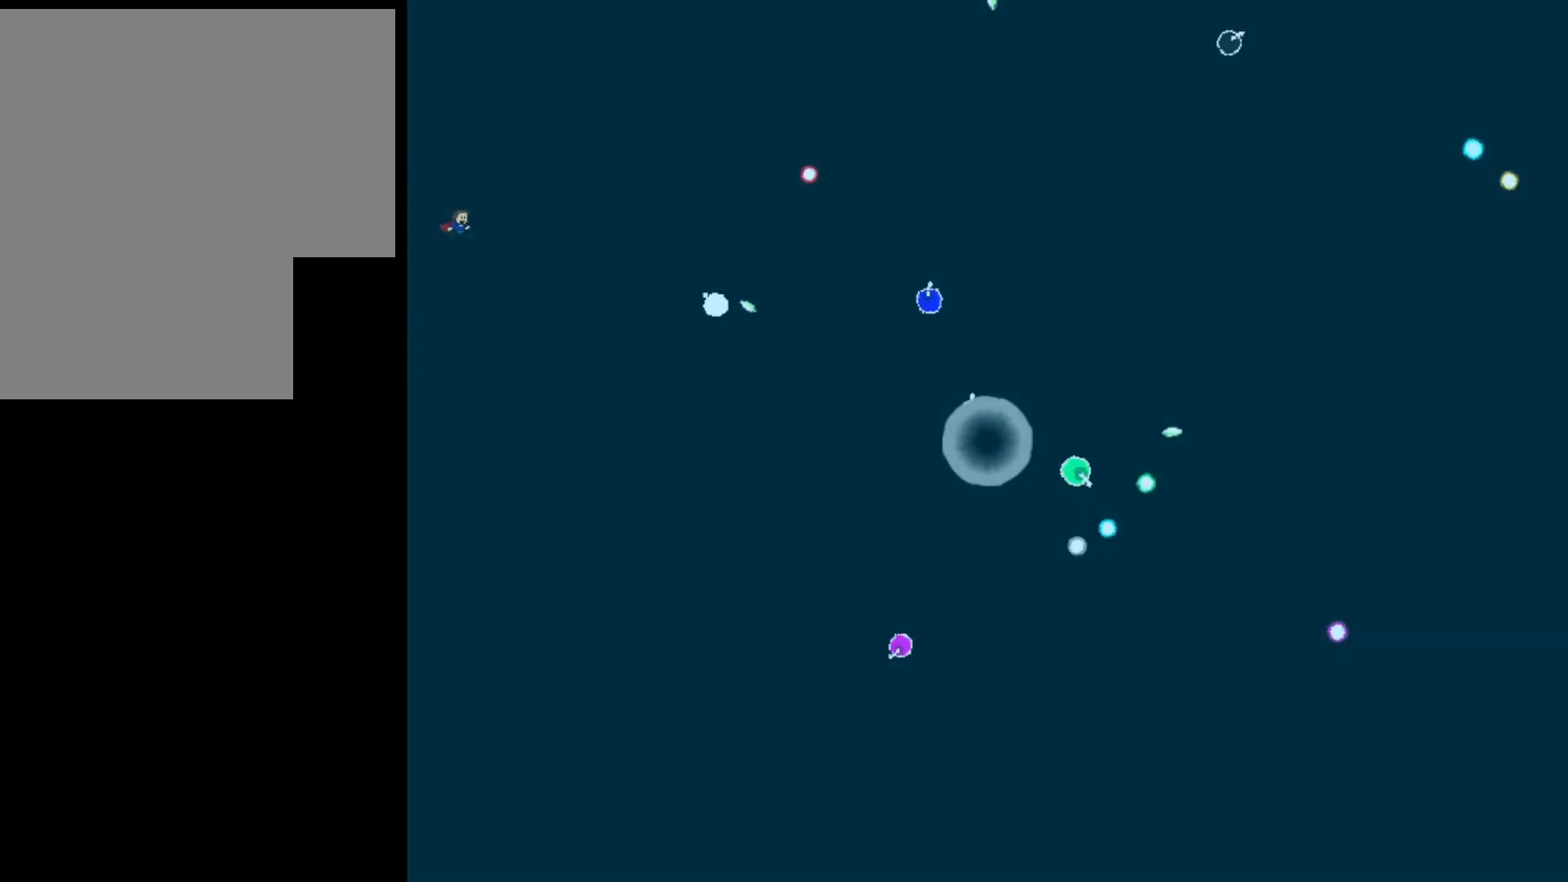
{"keys": [], "events": []}
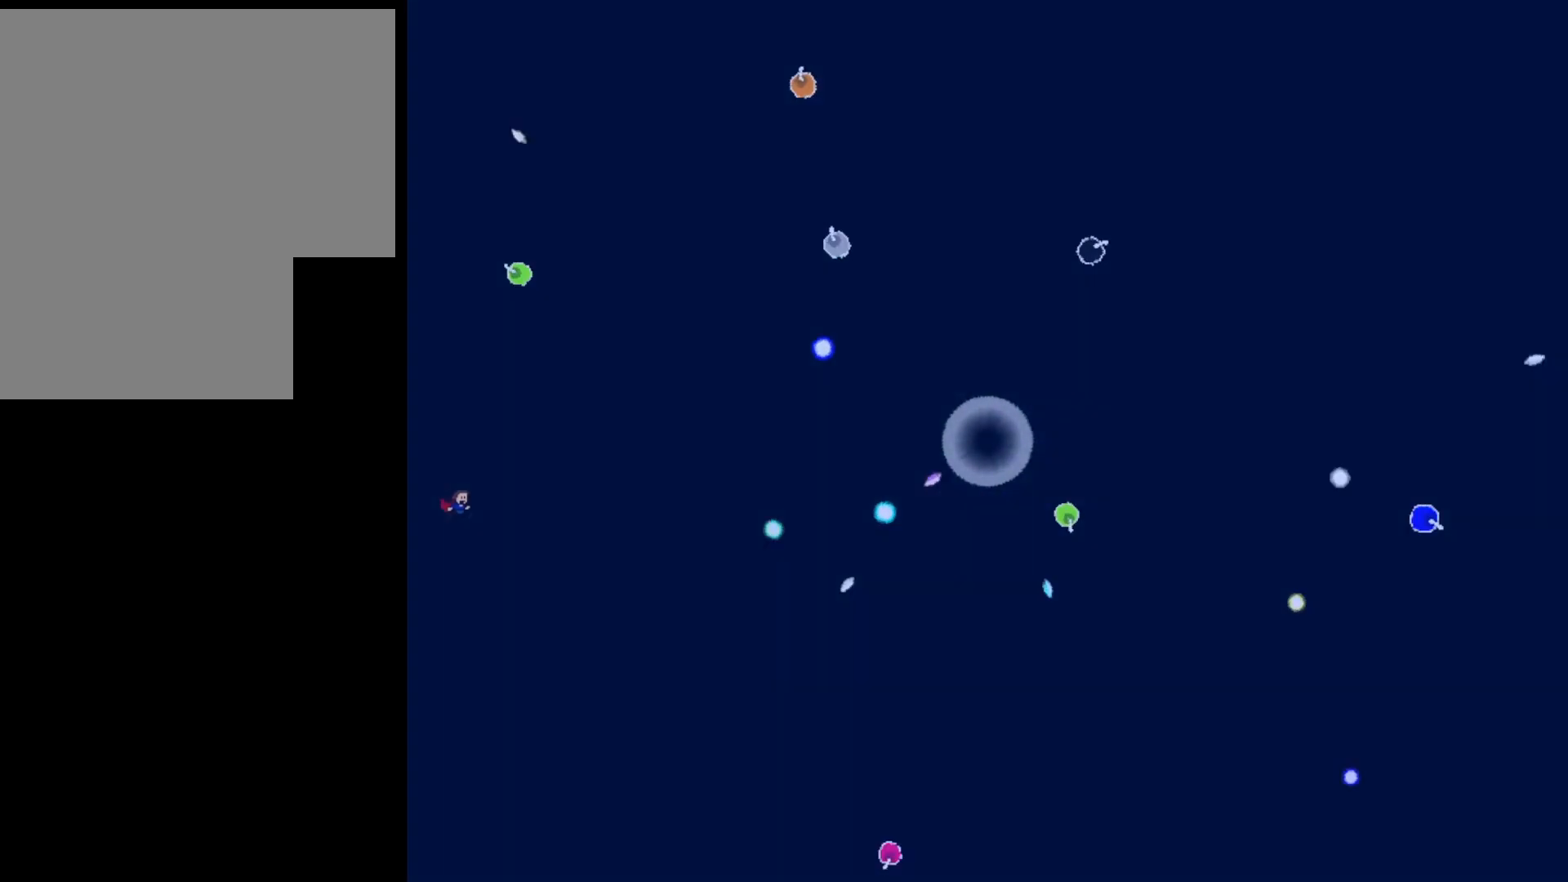
{"keys": [], "events": [[100, "shift_l", "down"], [240, "shift_l", "up"]]}
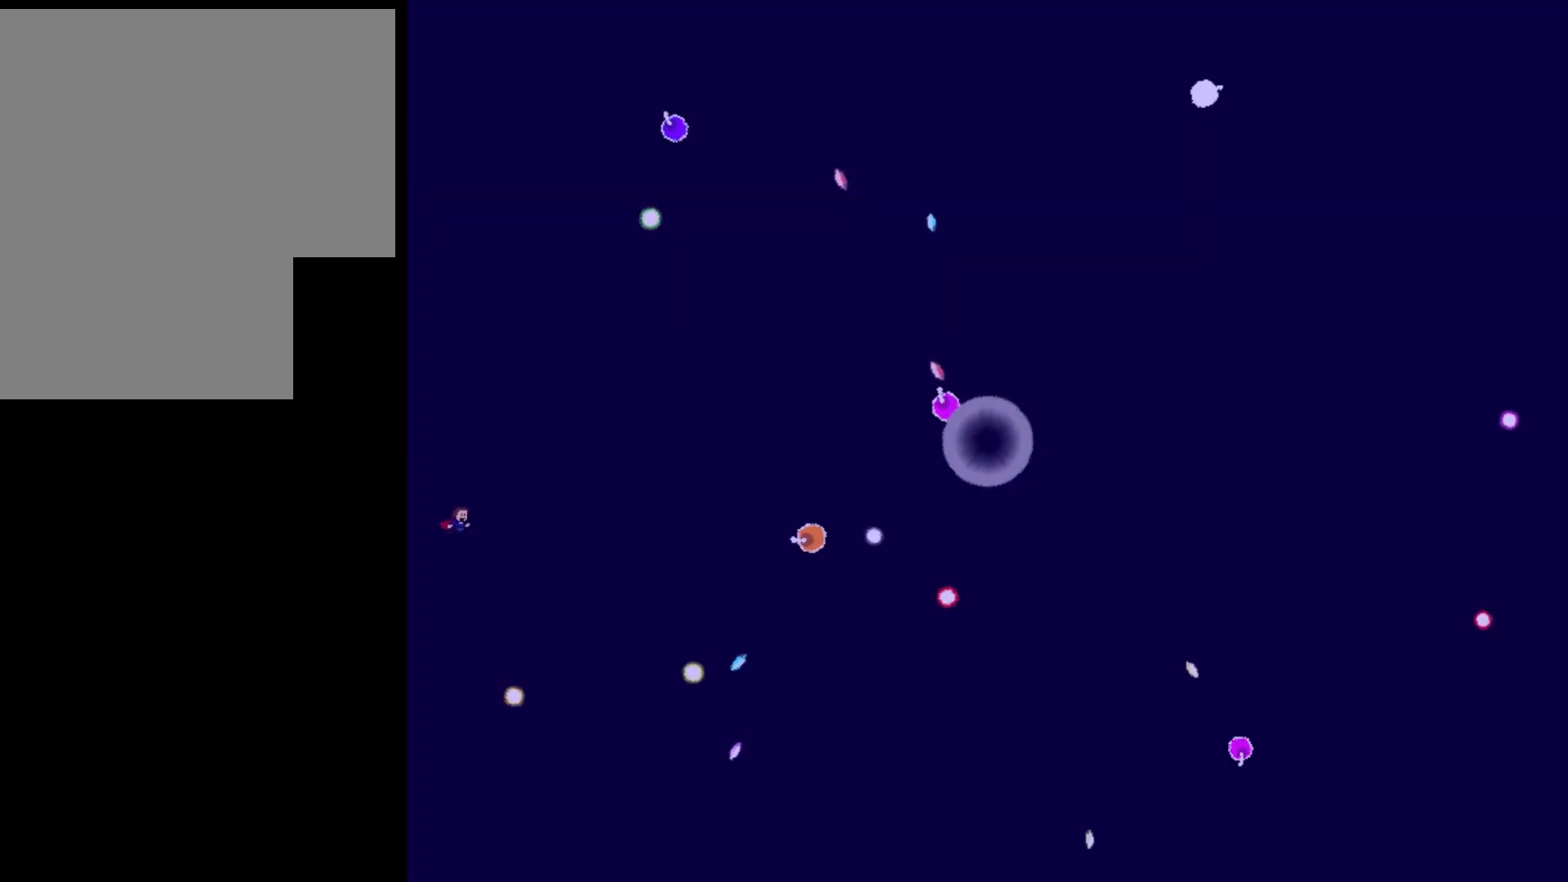
{"keys": [], "events": [[20, "shift_l", "down"], [80, "shift_l", "up"], [420, "shift_l", "down"], [500, "shift_l", "up"]]}
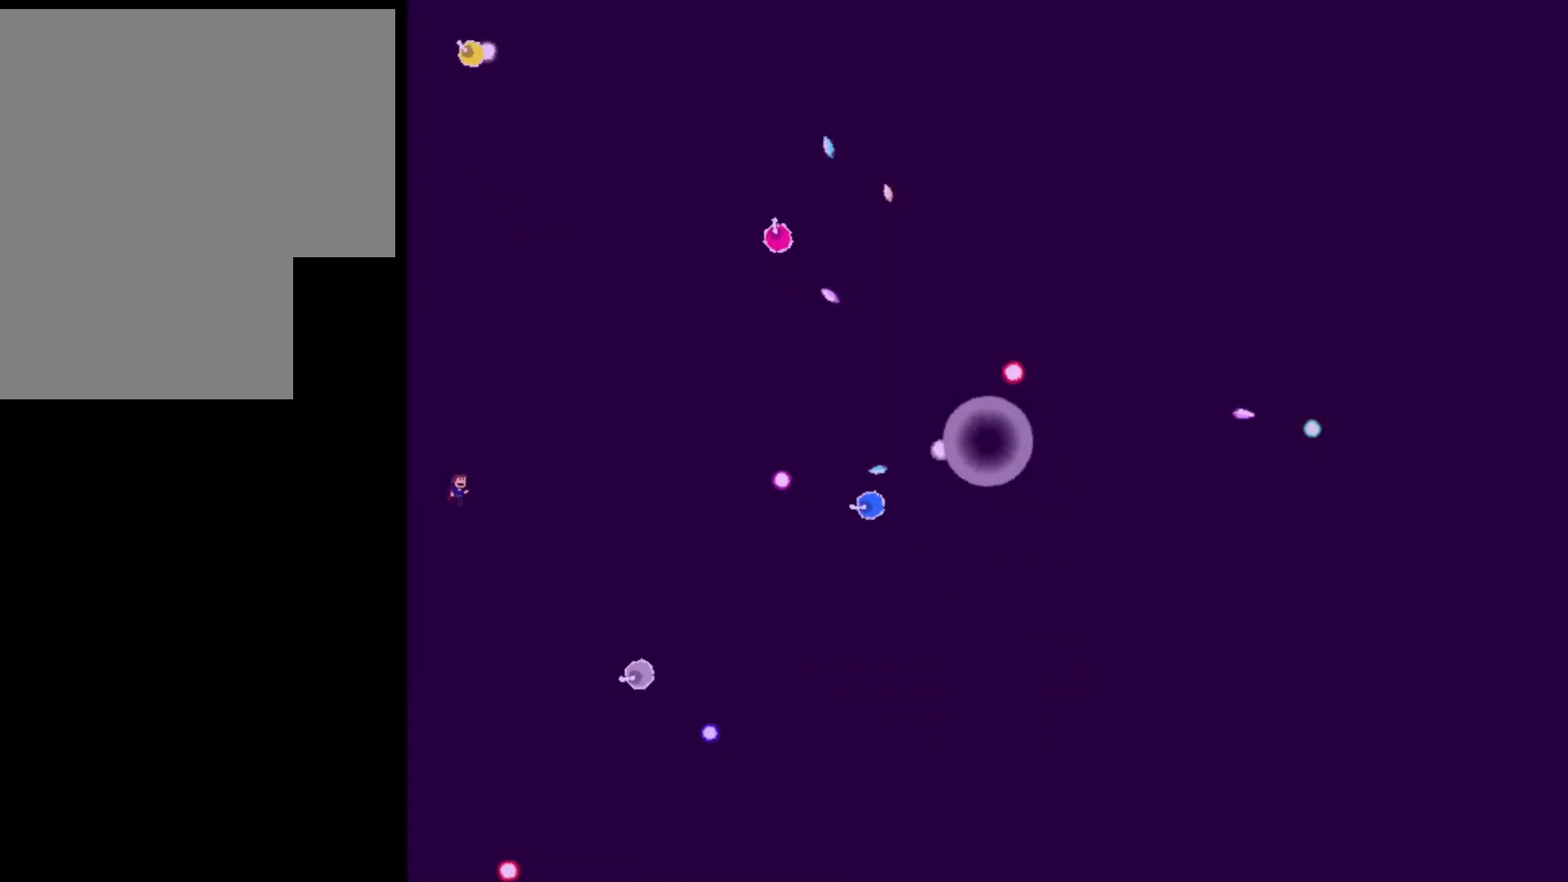
{"keys": ["shift_l"], "events": [[240, "shift_l", "down"], [340, "shift_l", "up"], [440, "shift_l", "down"]]}
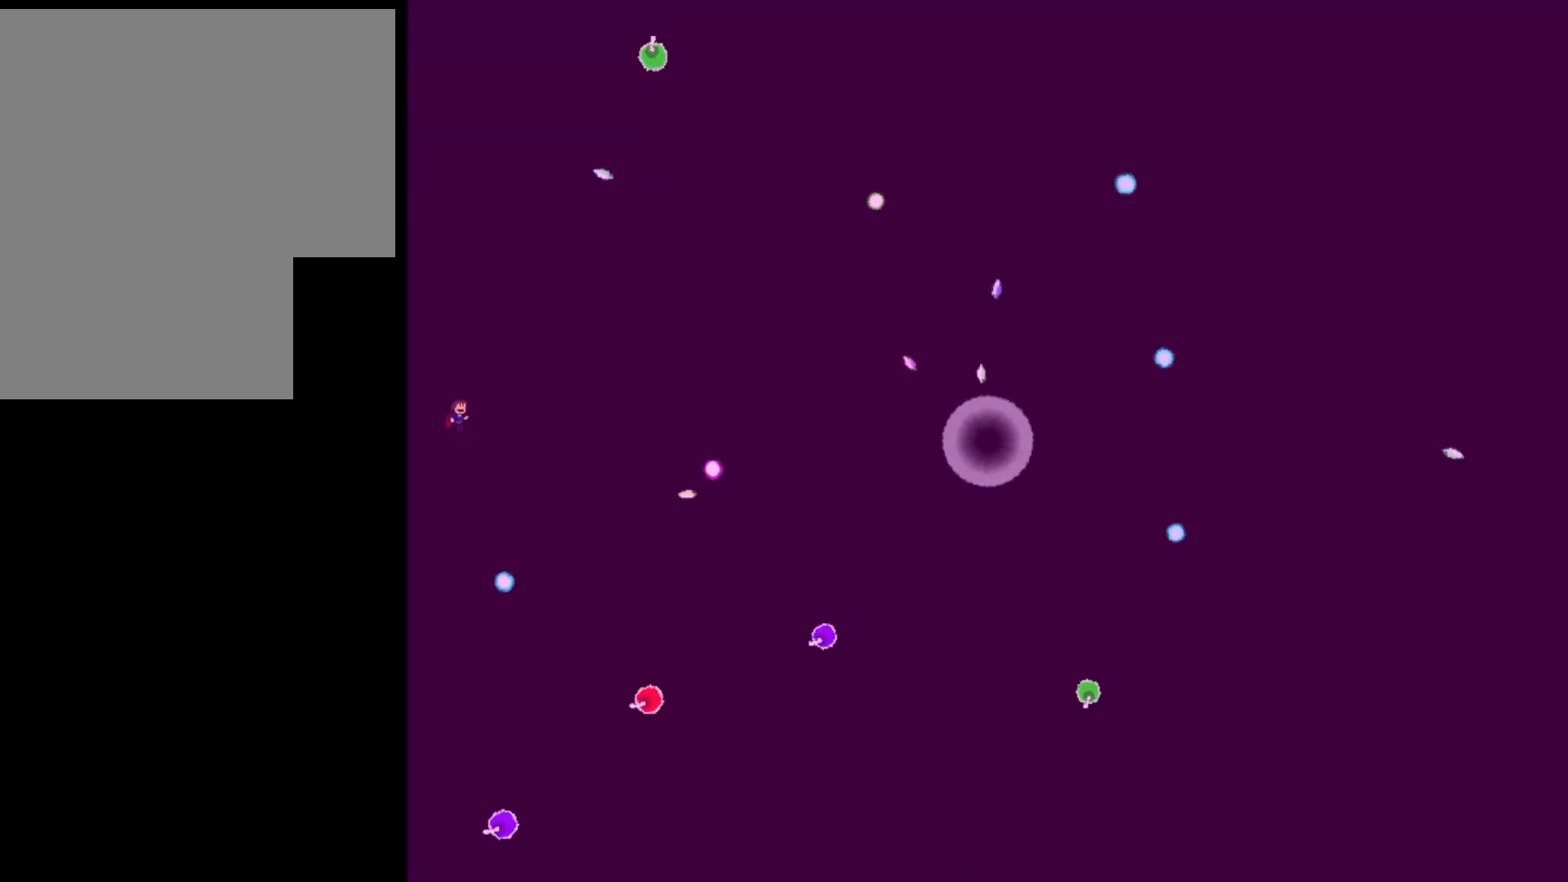
{"keys": [], "events": [[60, "shift_l", "up"], [160, "shift_l", "down"], [280, "right", "down"], [320, "shift_l", "up"], [400, "right", "up"]]}
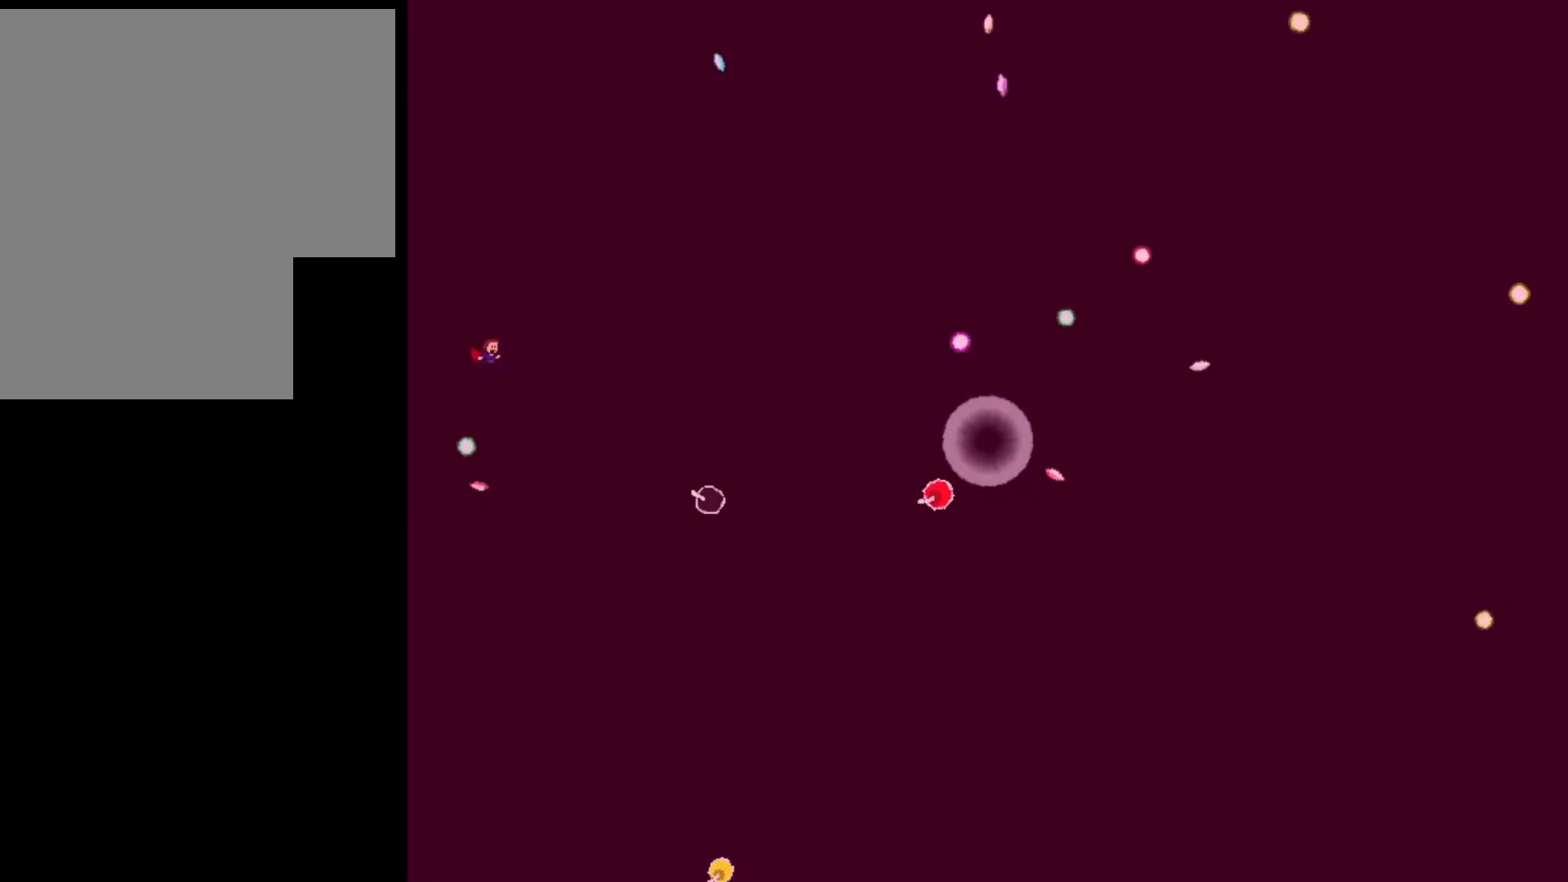
{"keys": [], "events": [[120, "shift_l", "down"], [200, "shift_l", "up"]]}
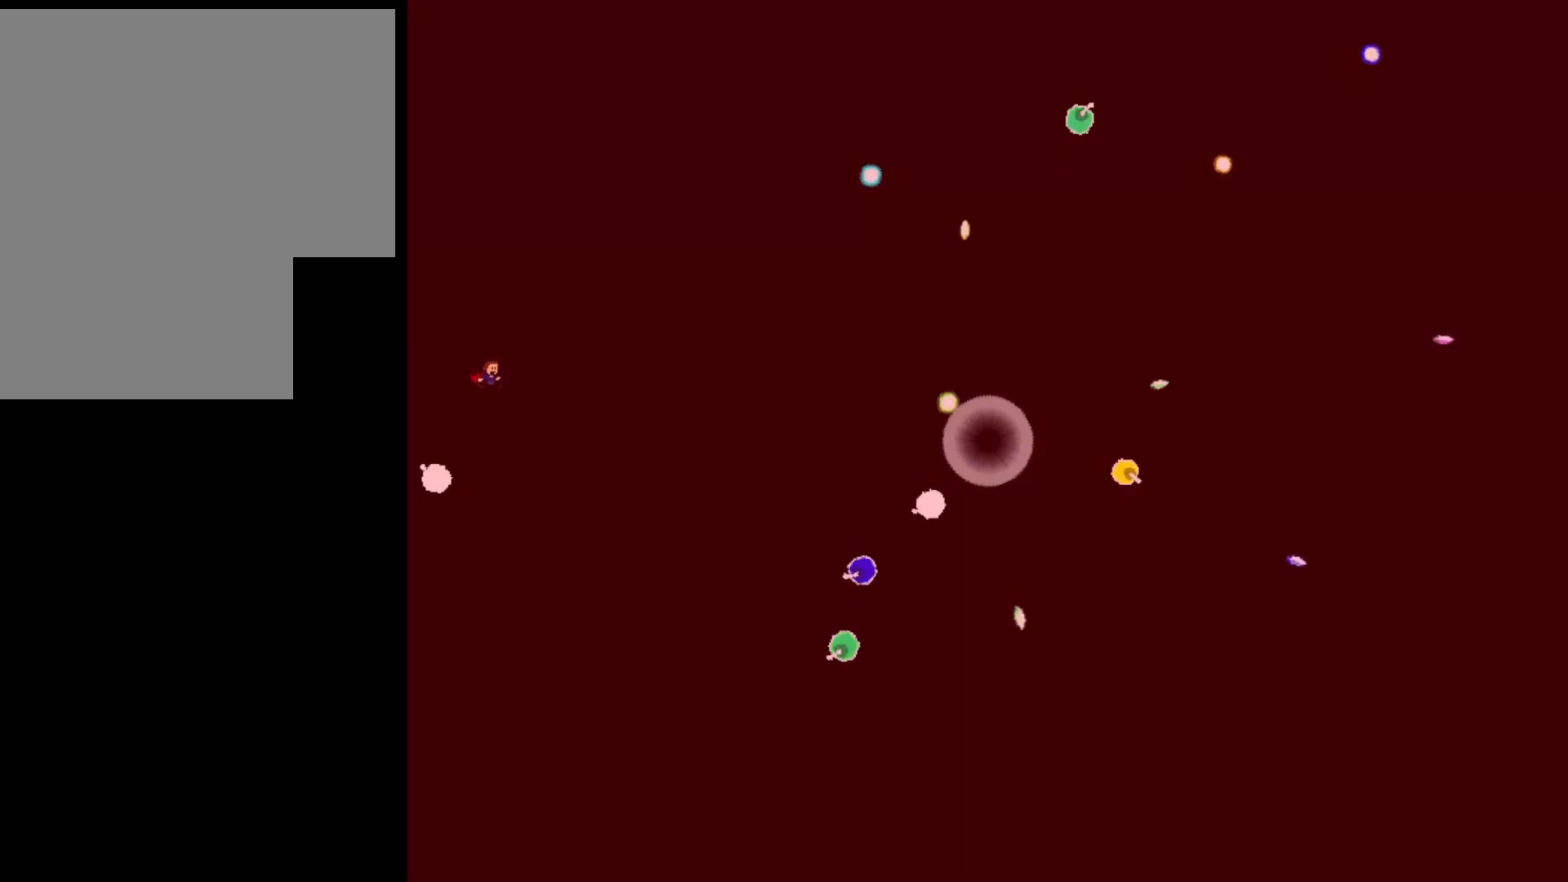
{"keys": [], "events": [[240, "shift_l", "down"], [300, "shift_l", "up"]]}
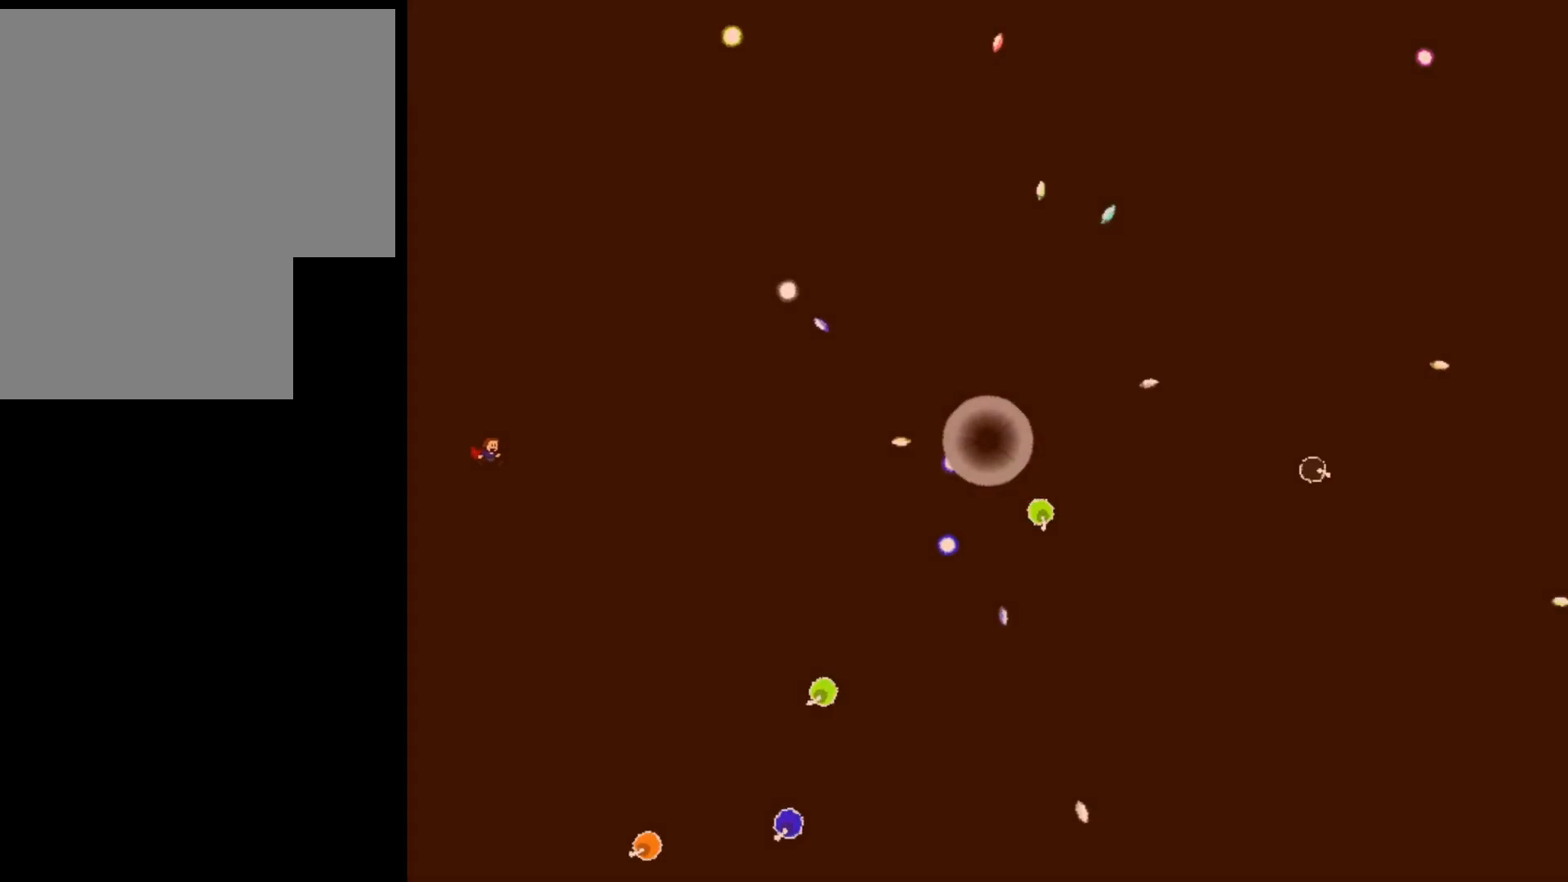
{"keys": ["shift_l"], "events": [[460, "shift_l", "down"]]}
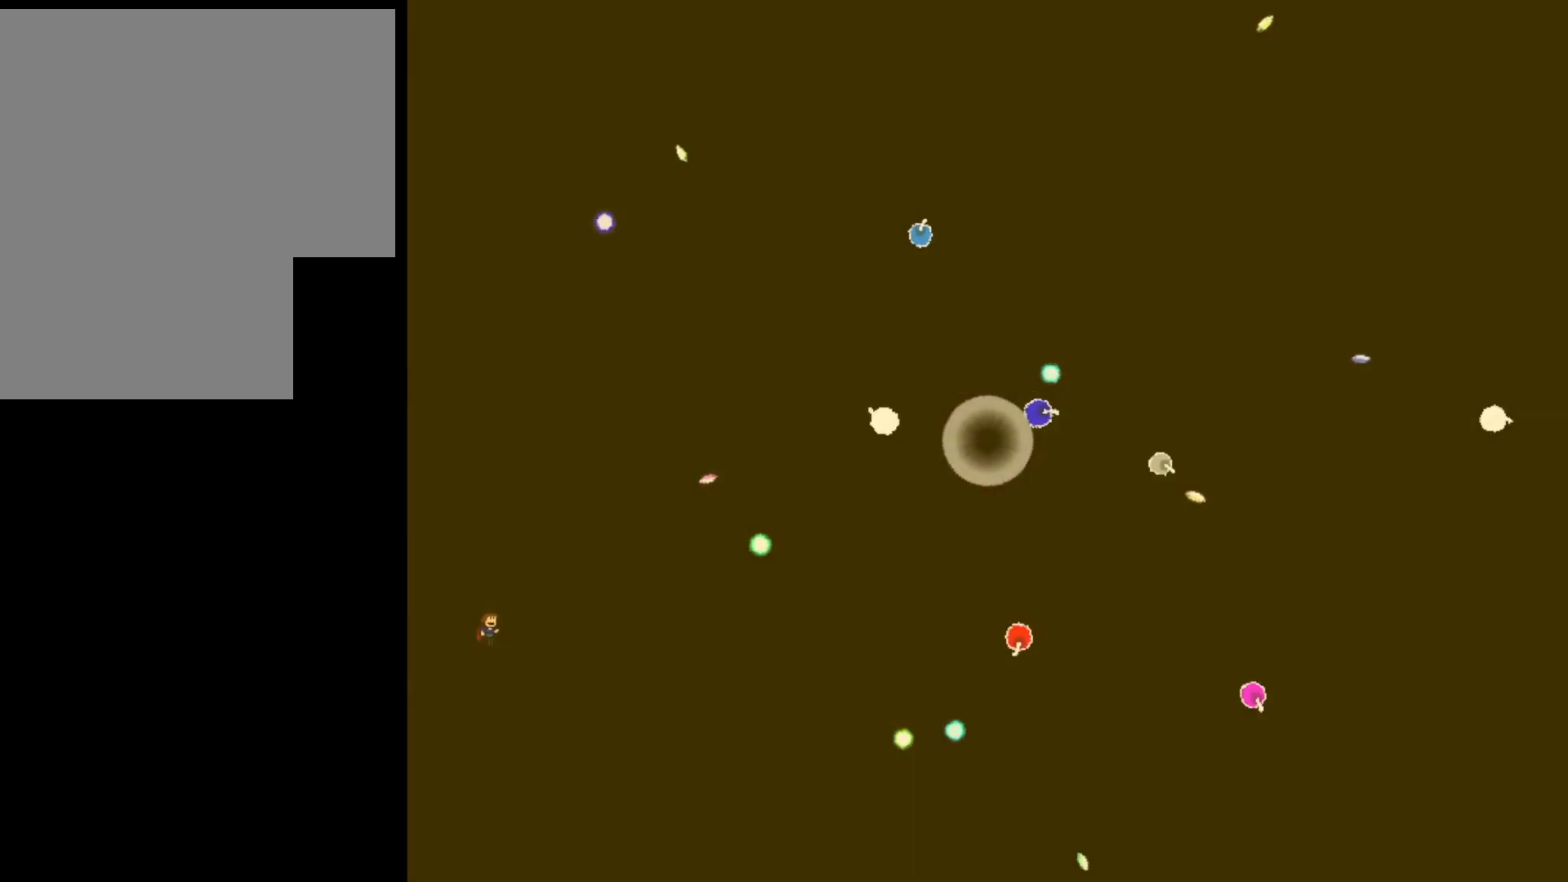
{"keys": ["right"], "events": [[40, "shift_l", "up"], [180, "right", "down"], [240, "right", "up"], [340, "right", "down"]]}
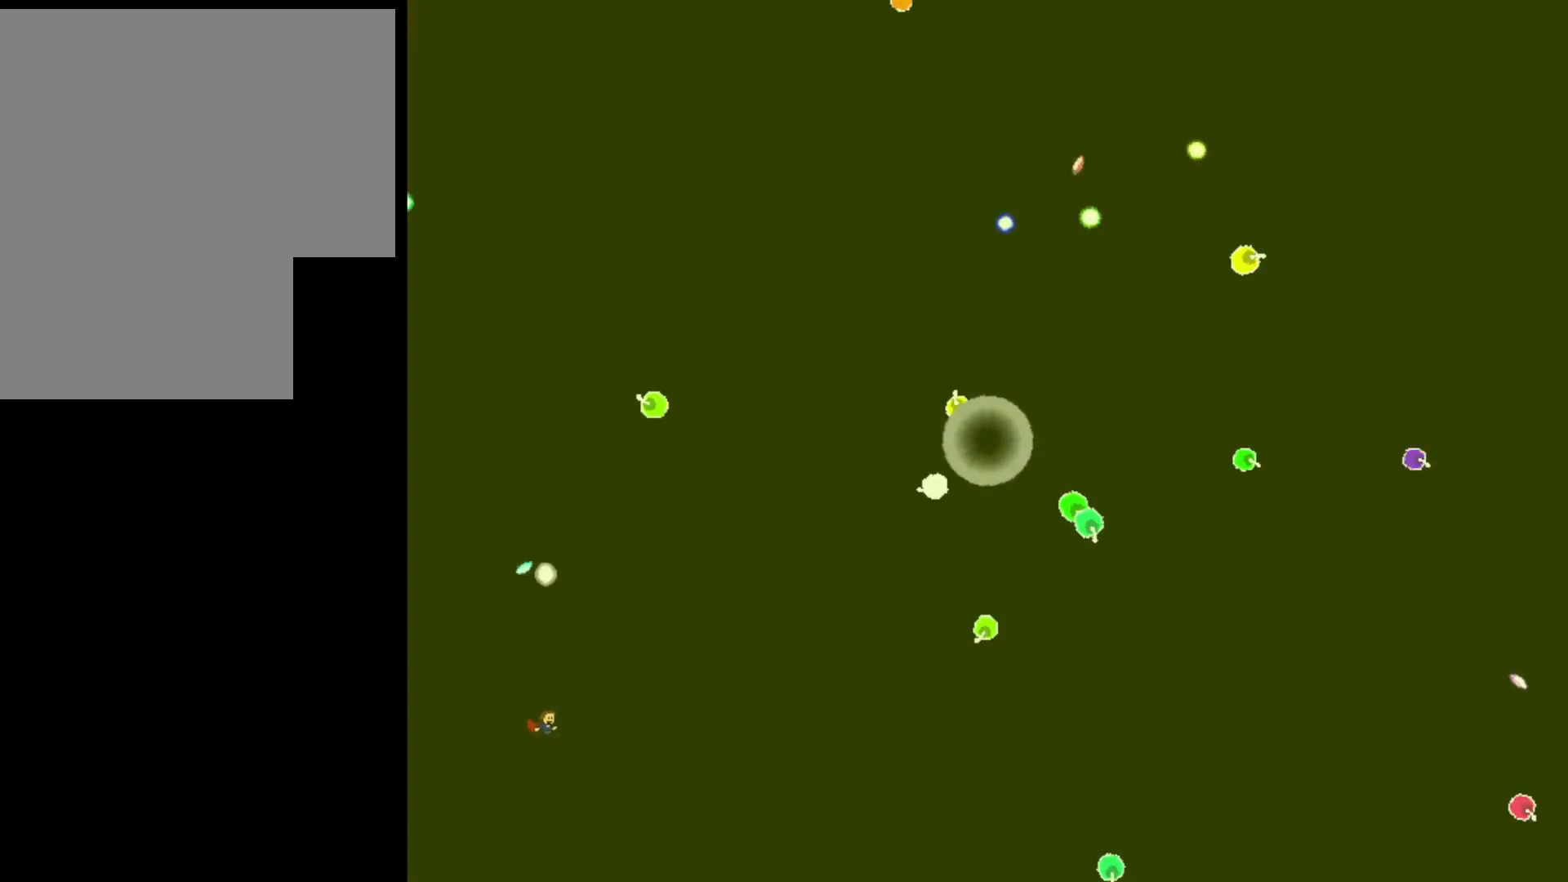
{"keys": ["left", "shift_l"], "events": [[60, "shift_l", "down"], [120, "right", "up"], [120, "shift_l", "up"], [220, "left", "down"], [340, "left", "up"], [400, "left", "down"], [400, "shift_l", "down"]]}
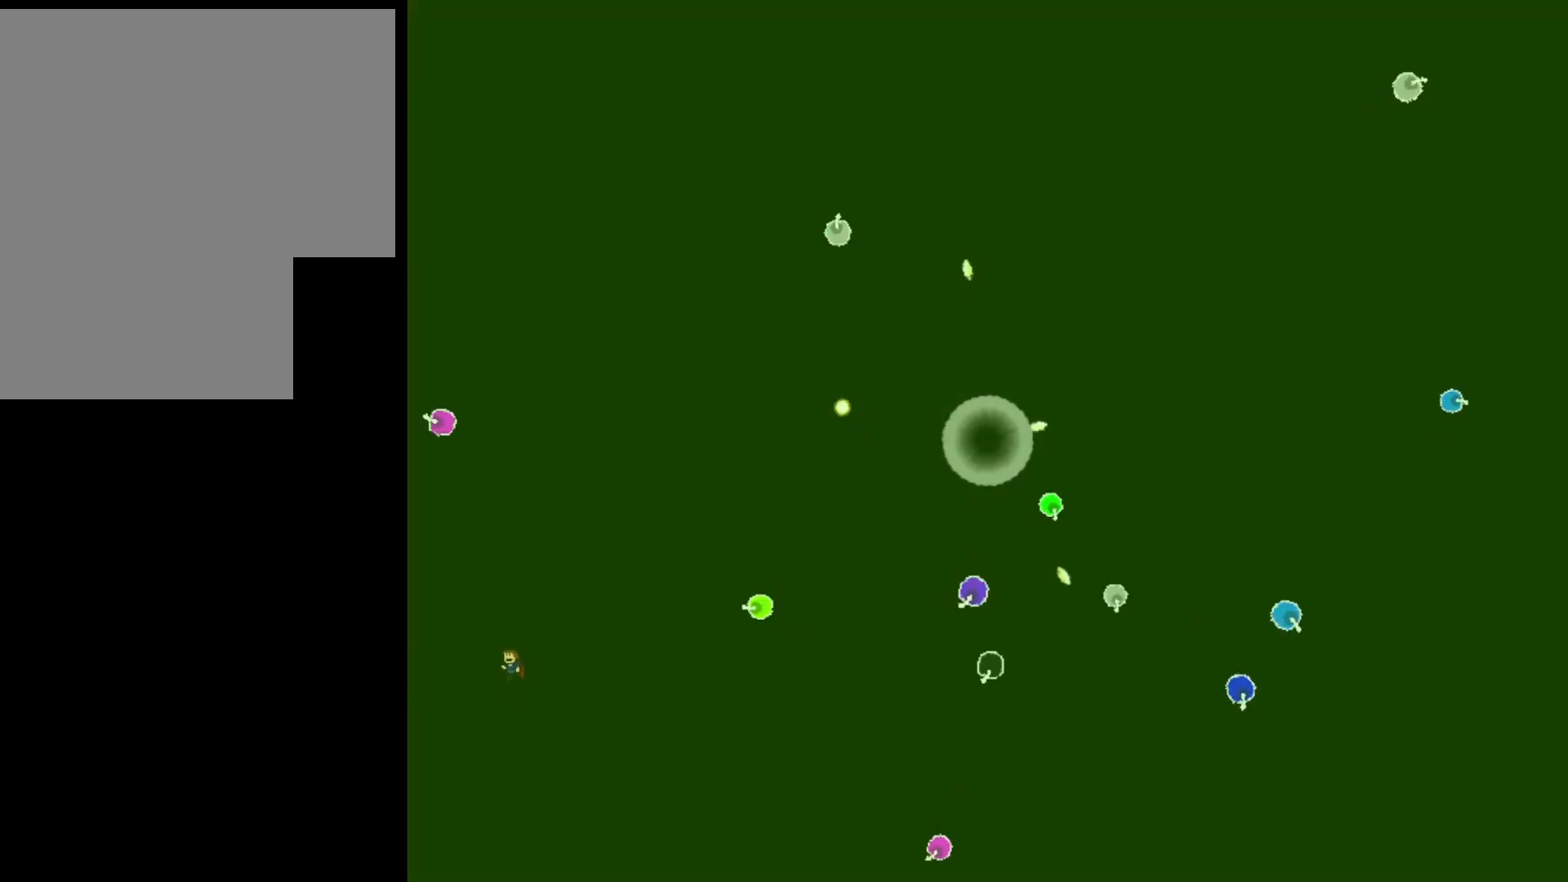
{"keys": [], "events": [[20, "left", "up"], [20, "shift_l", "up"], [100, "left", "down"], [160, "shift_l", "down"], [180, "left", "up"], [260, "shift_l", "up"], [320, "shift_l", "down"], [420, "shift_l", "up"]]}
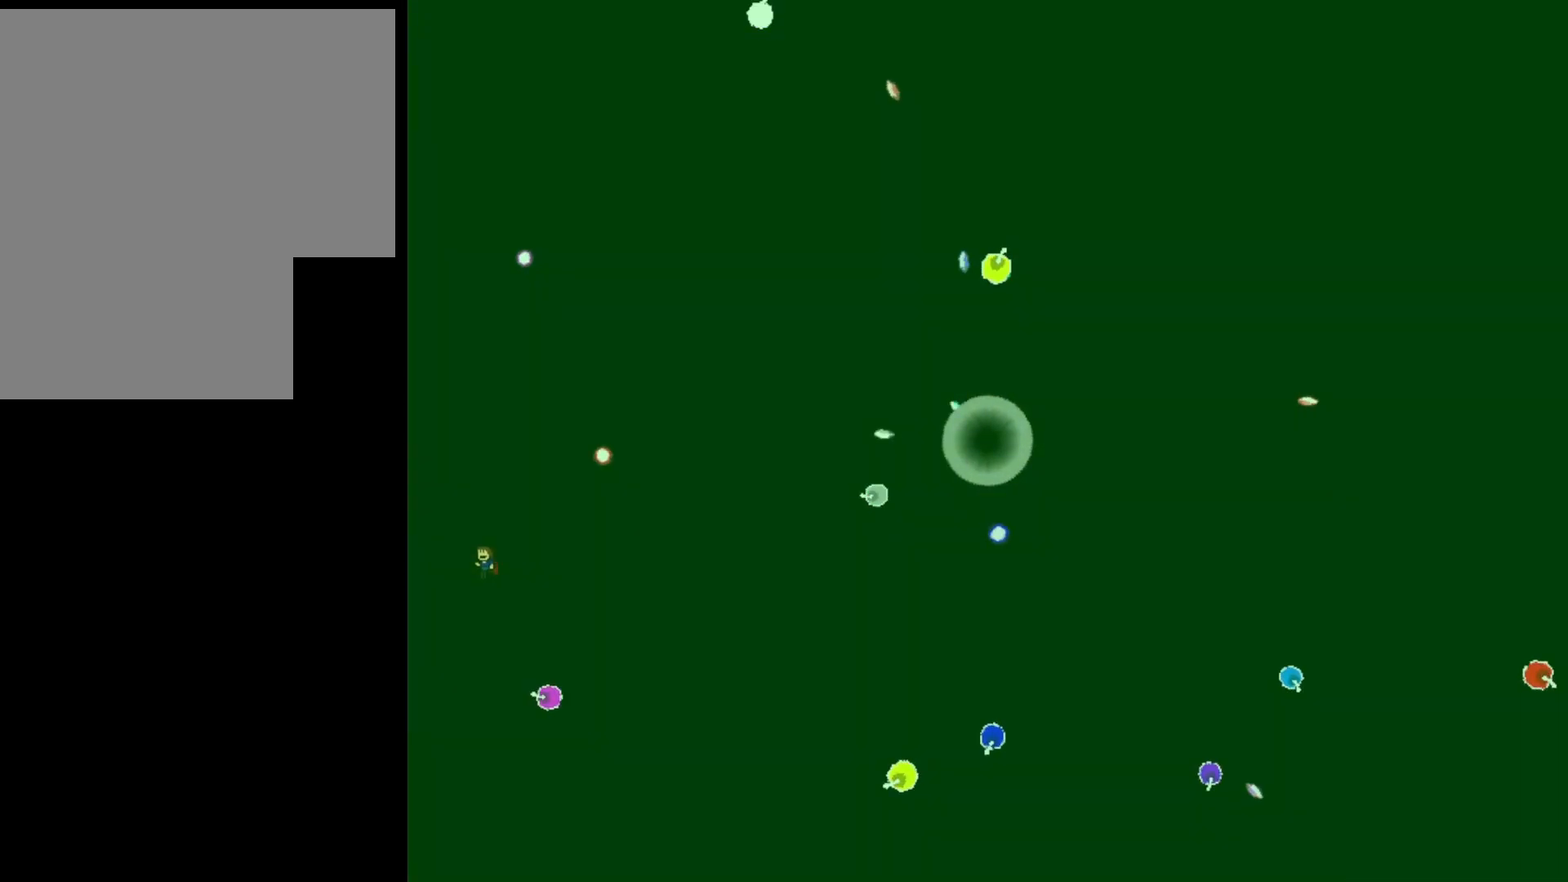
{"keys": [], "events": [[140, "right", "down"], [220, "right", "up"], [360, "left", "down"], [360, "shift_l", "down"], [420, "left", "up"], [420, "shift_l", "up"]]}
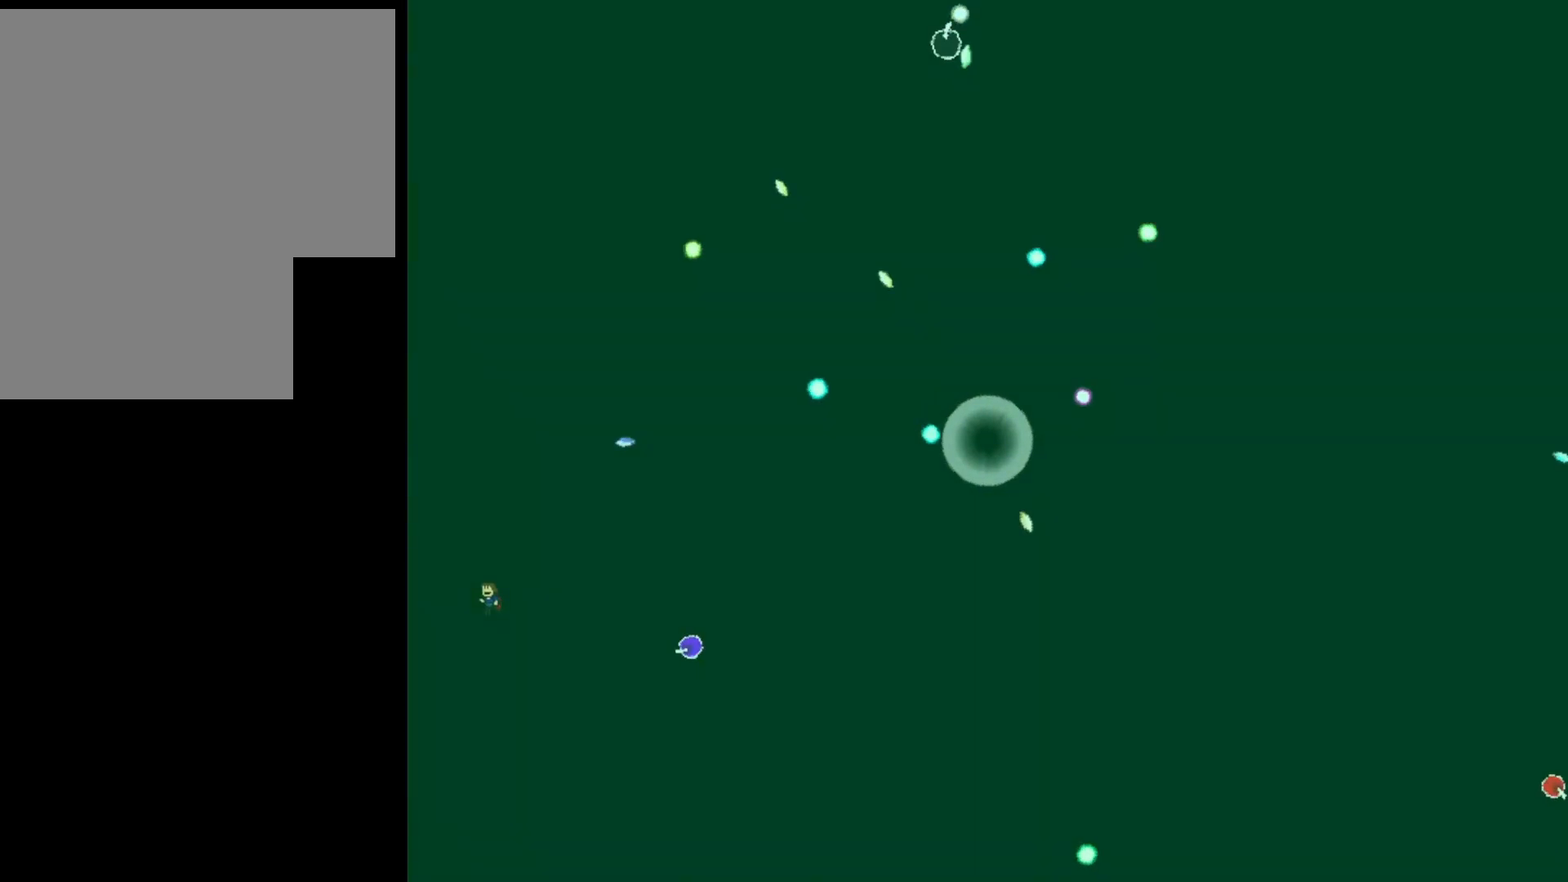
{"keys": [], "events": [[200, "shift_l", "down"], [260, "shift_l", "up"]]}
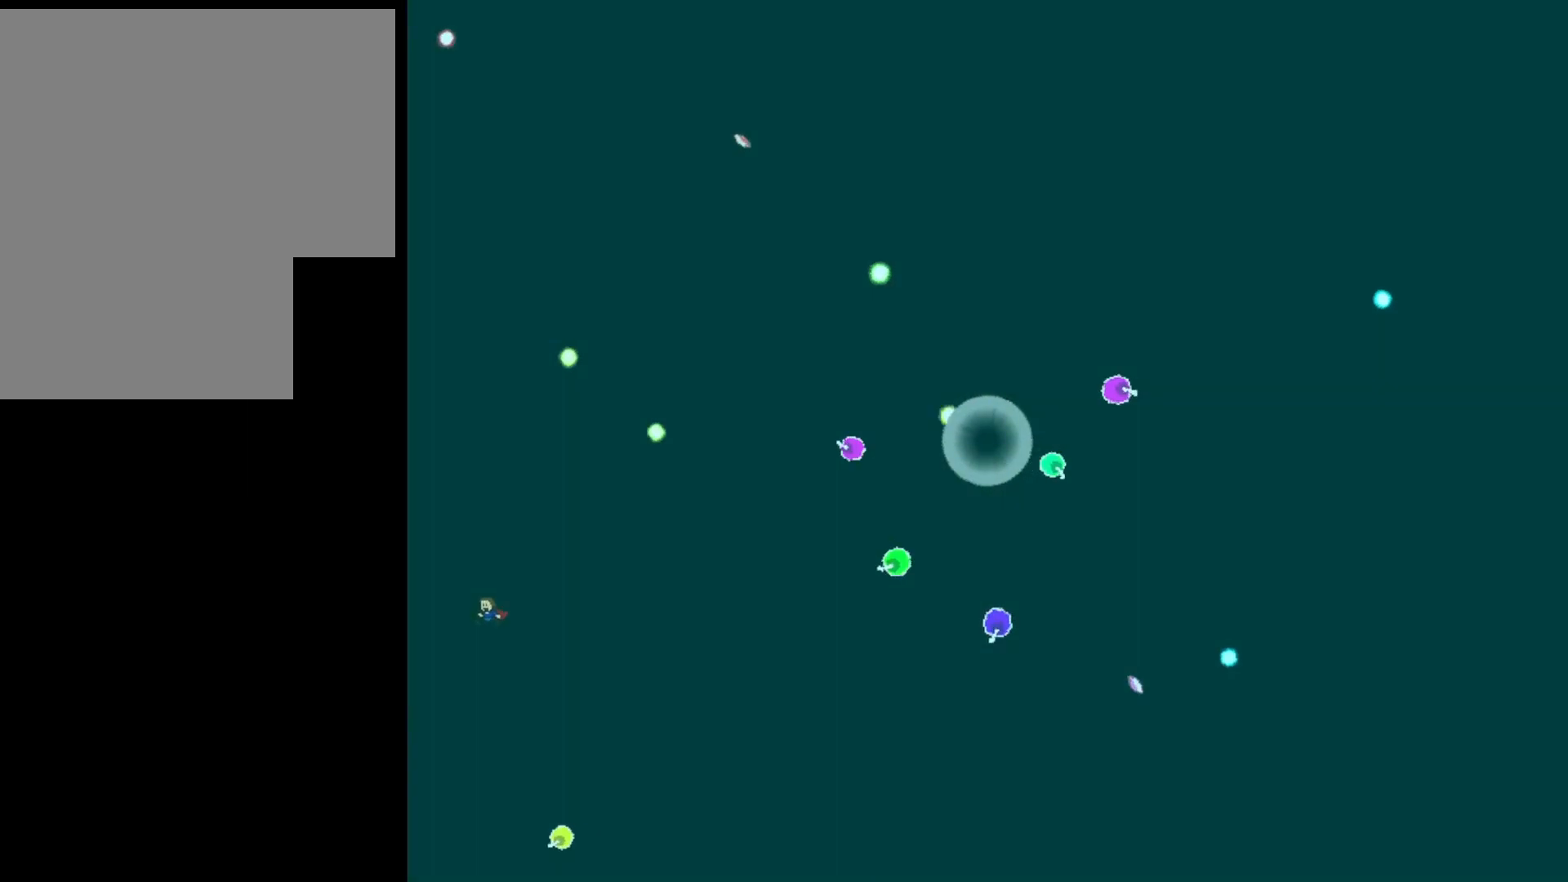
{"keys": [], "events": [[280, "shift_l", "down"], [300, "shift_l", "up"]]}
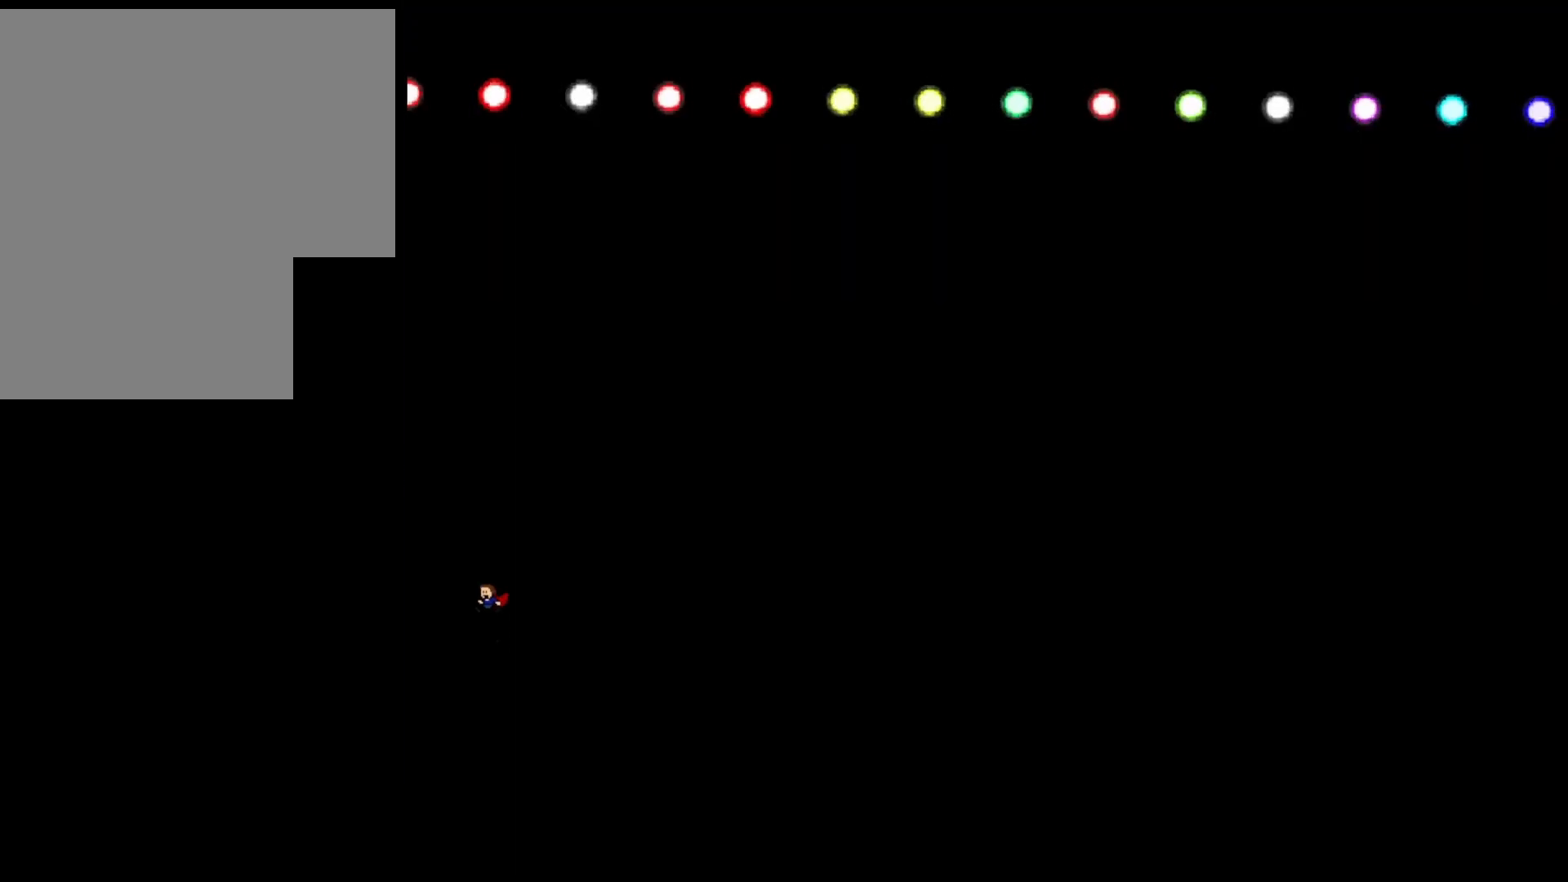
{"keys": ["right"], "events": [[120, "shift_l", "down"], [140, "right", "down"], [140, "shift_l", "up"], [280, "right", "up"], [500, "right", "down"]]}
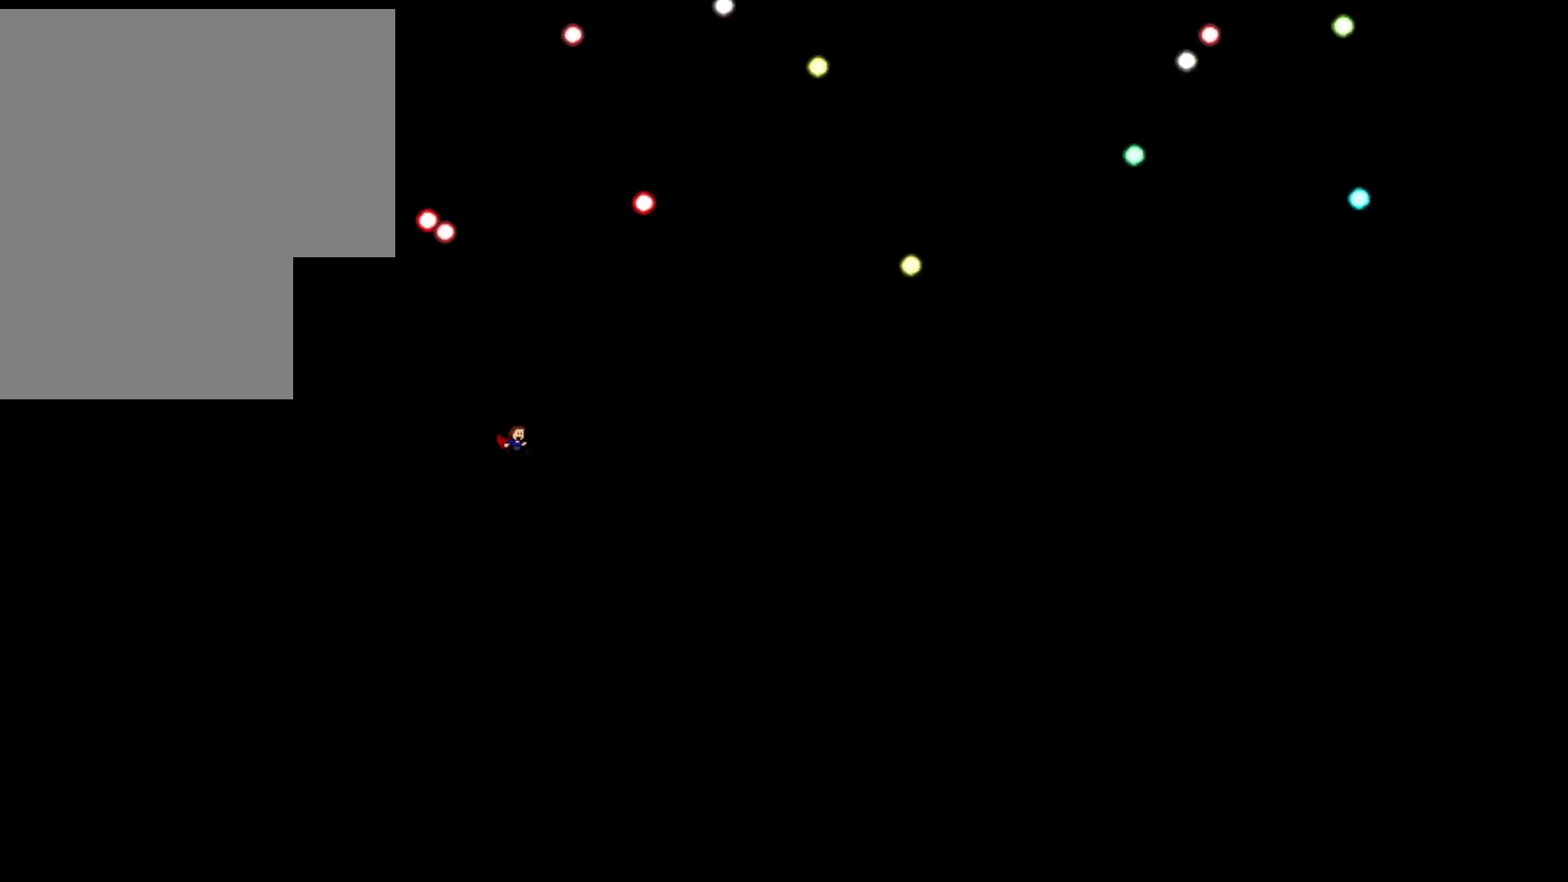
{"keys": ["right"], "events": []}
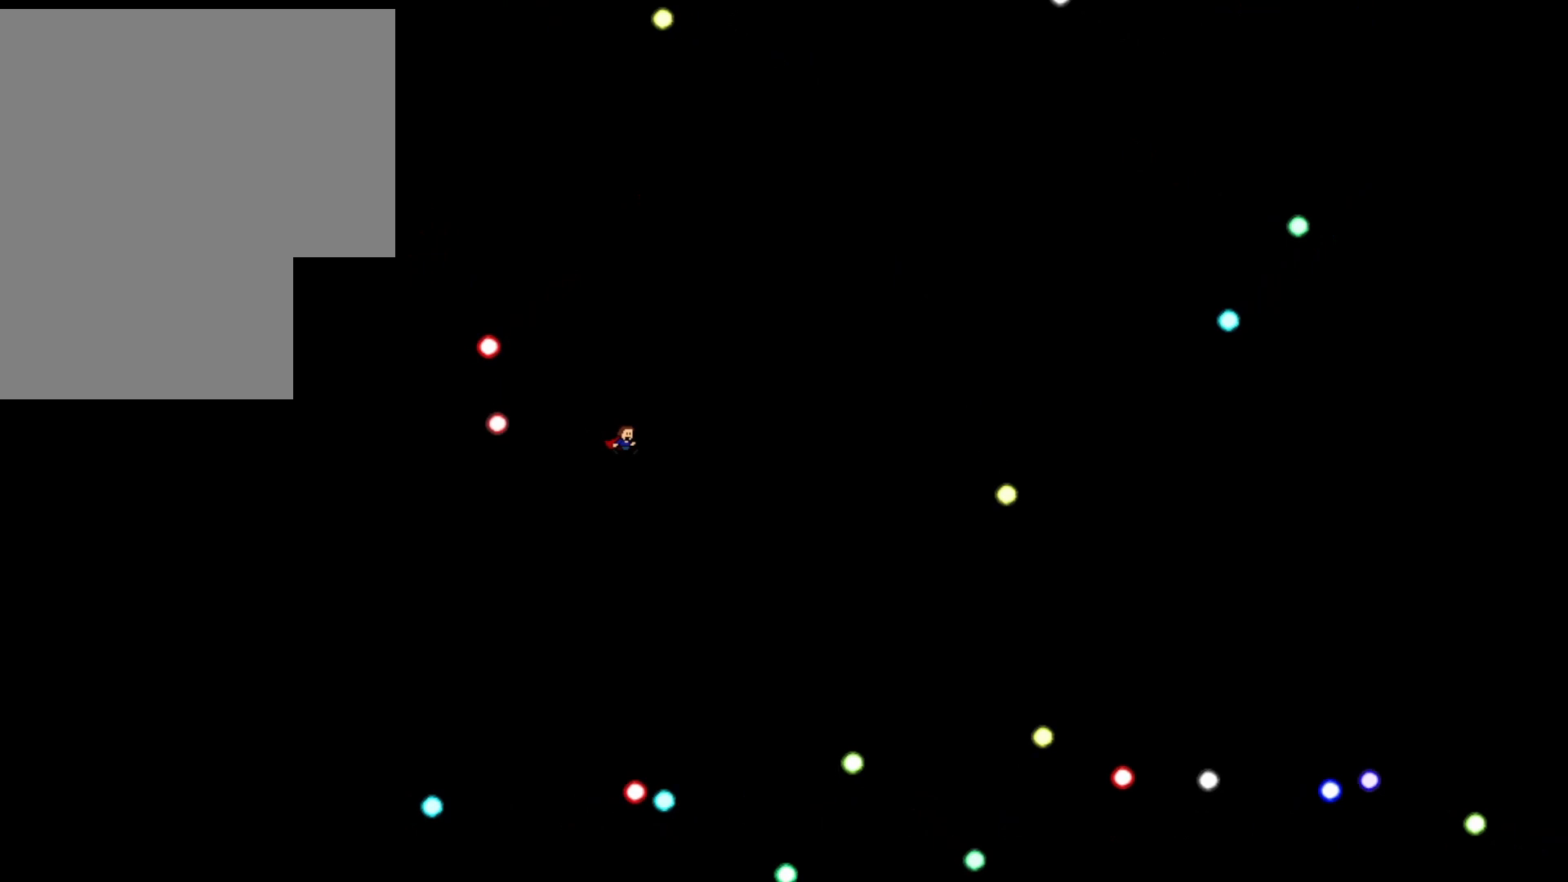
{"keys": [], "events": [[320, "z", "down"], [360, "z", "up"], [400, "right", "up"]]}
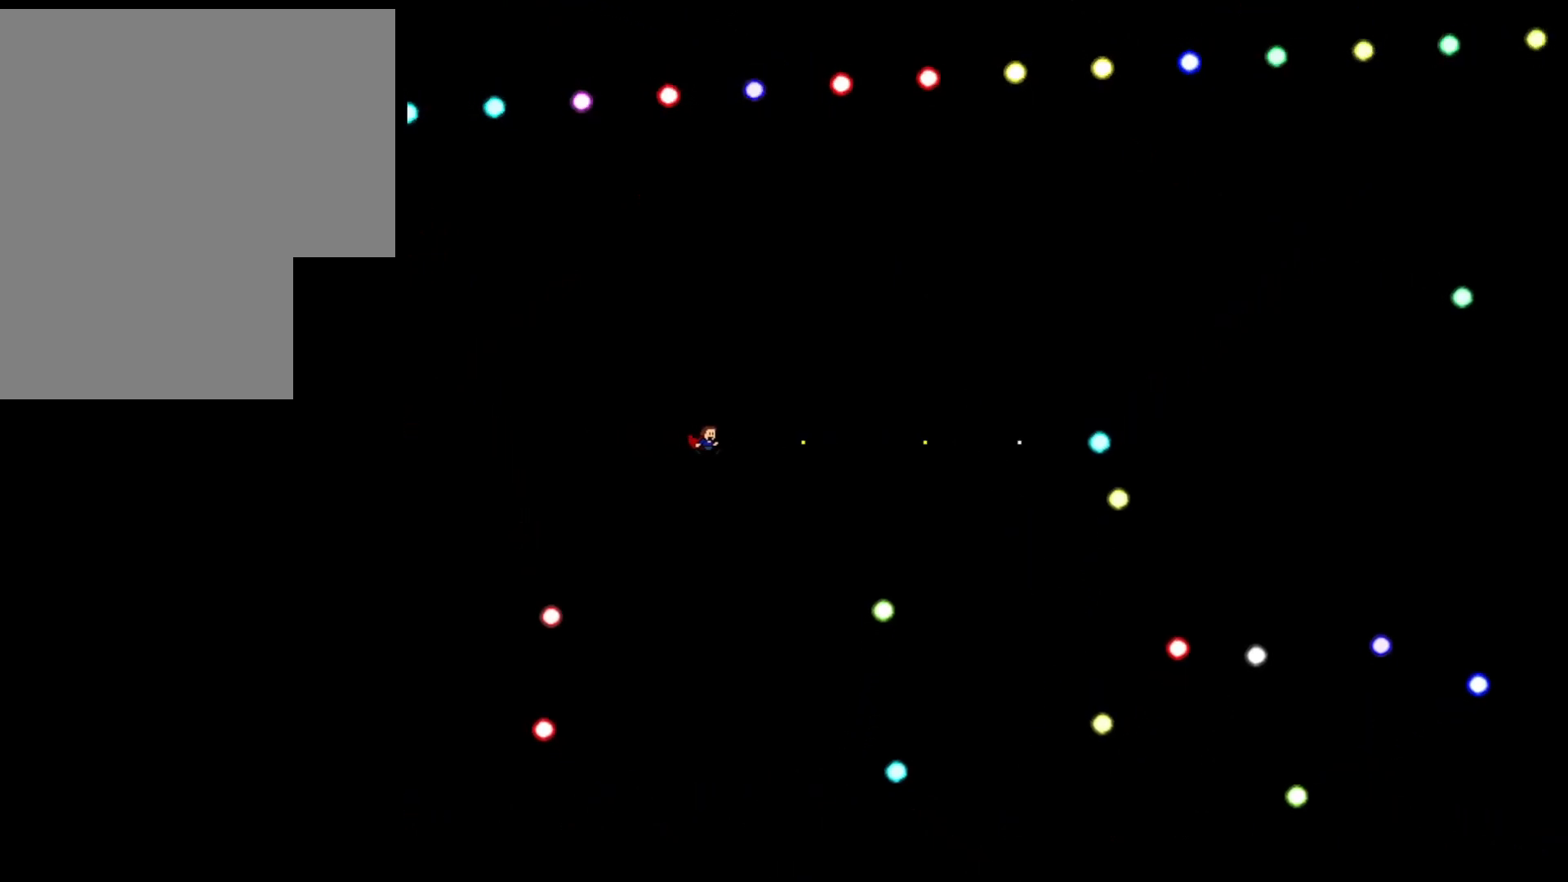
{"keys": [], "events": [[60, "right", "down"], [220, "right", "up"], [380, "shift_l", "down"], [420, "shift_l", "up"]]}
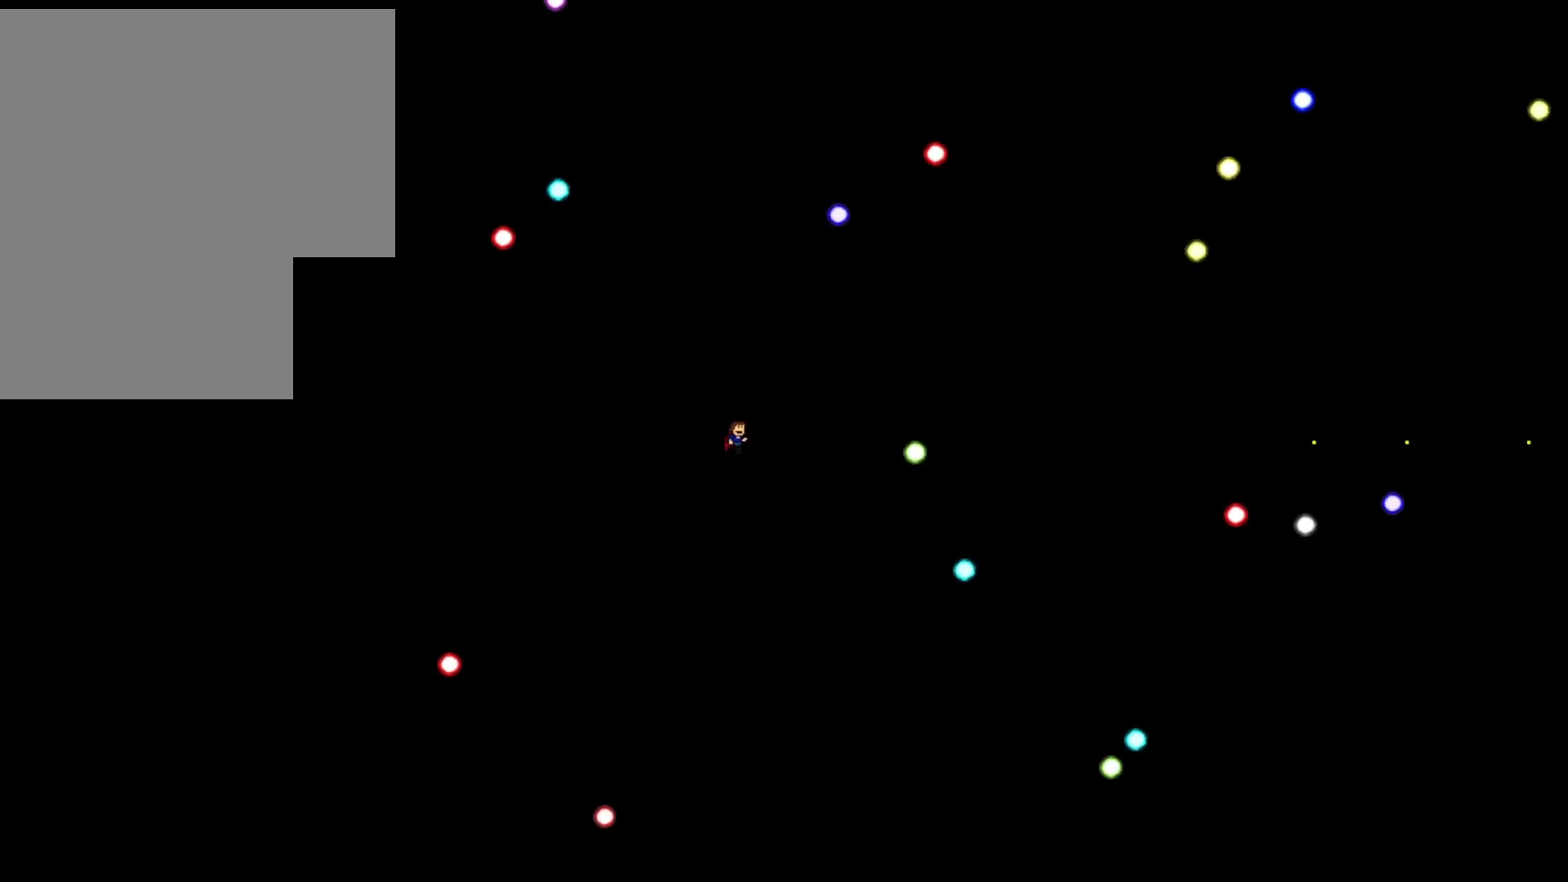
{"keys": ["right", "z"], "events": [[220, "right", "down"], [300, "right", "up"], [440, "z", "down"], [480, "right", "down"]]}
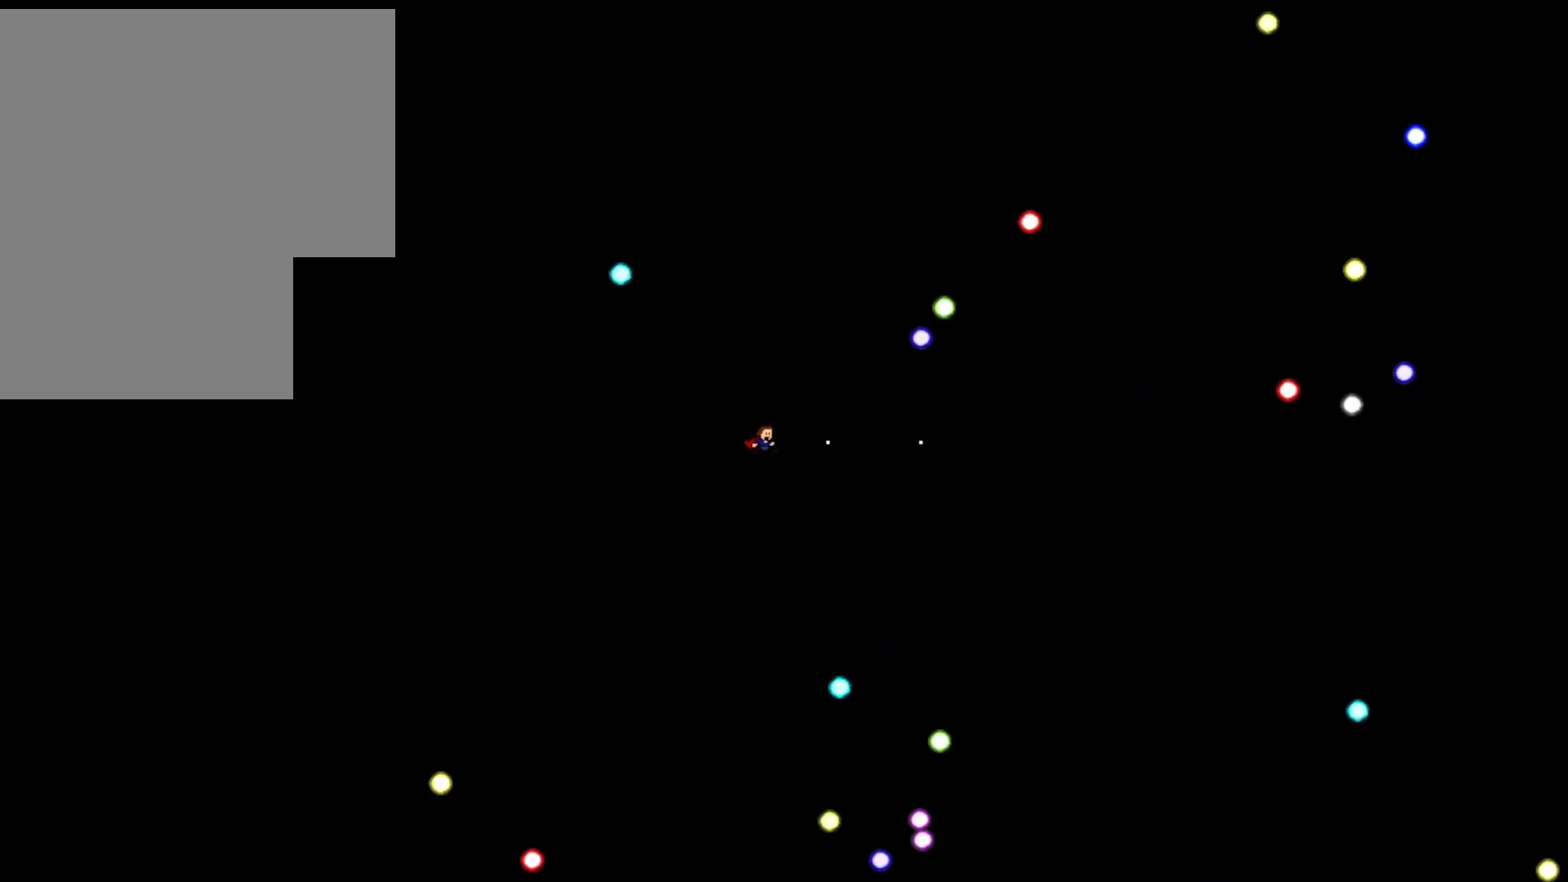
{"keys": ["right"], "events": [[100, "right", "up"], [100, "z", "up"], [300, "right", "down"]]}
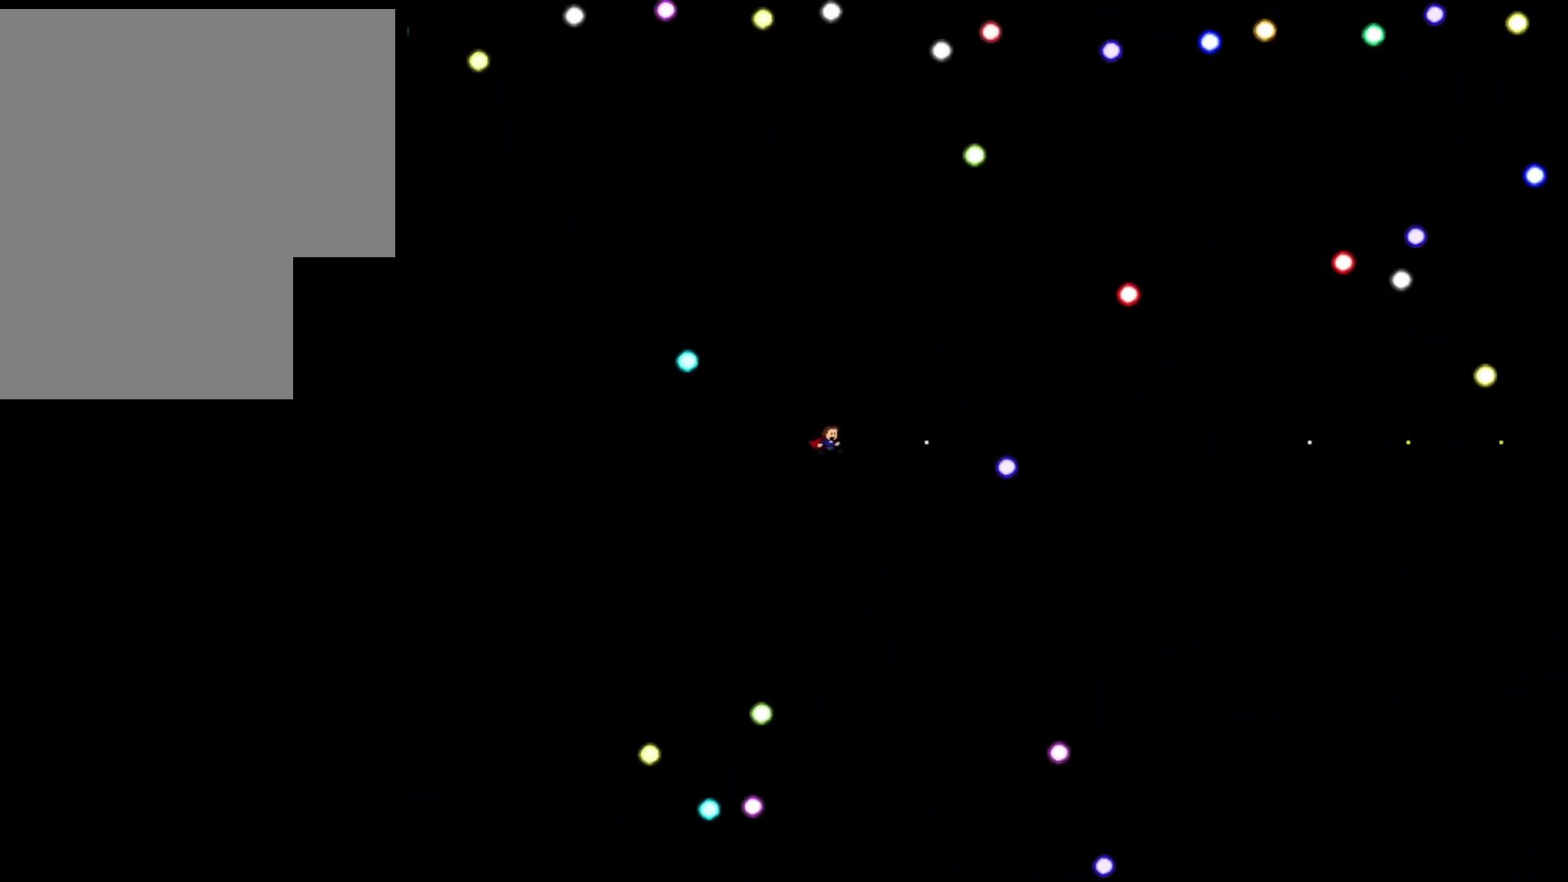
{"keys": ["right"], "events": [[20, "z", "down"], [80, "right", "up"], [180, "z", "up"], [200, "right", "down"], [340, "right", "up"], [460, "right", "down"]]}
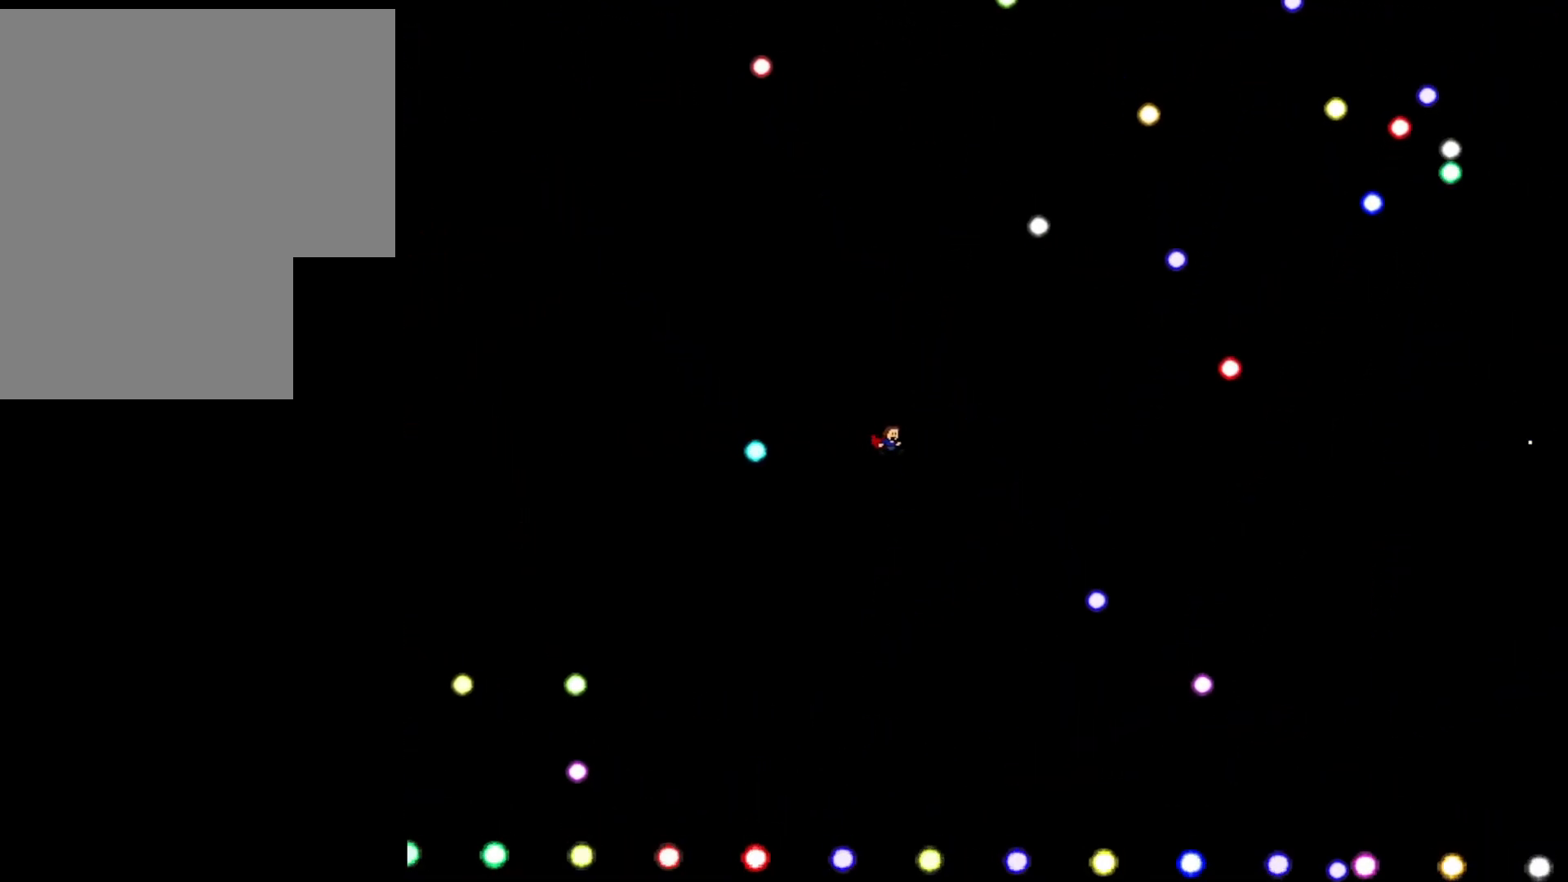
{"keys": [], "events": [[240, "right", "up"]]}
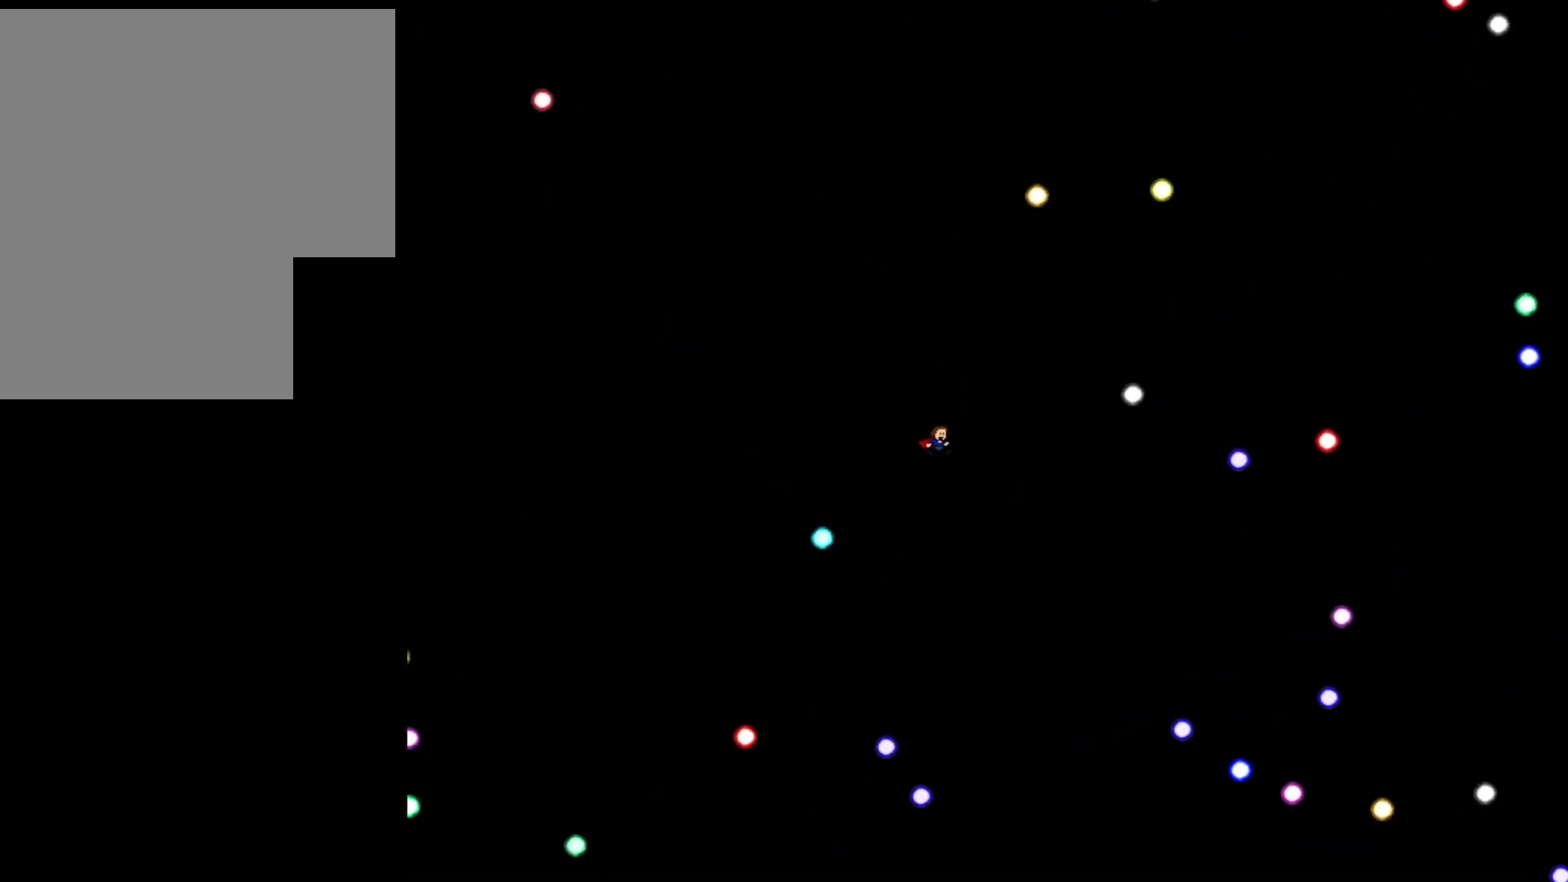
{"keys": ["left"], "events": [[80, "right", "down"], [220, "right", "up"], [380, "left", "down"]]}
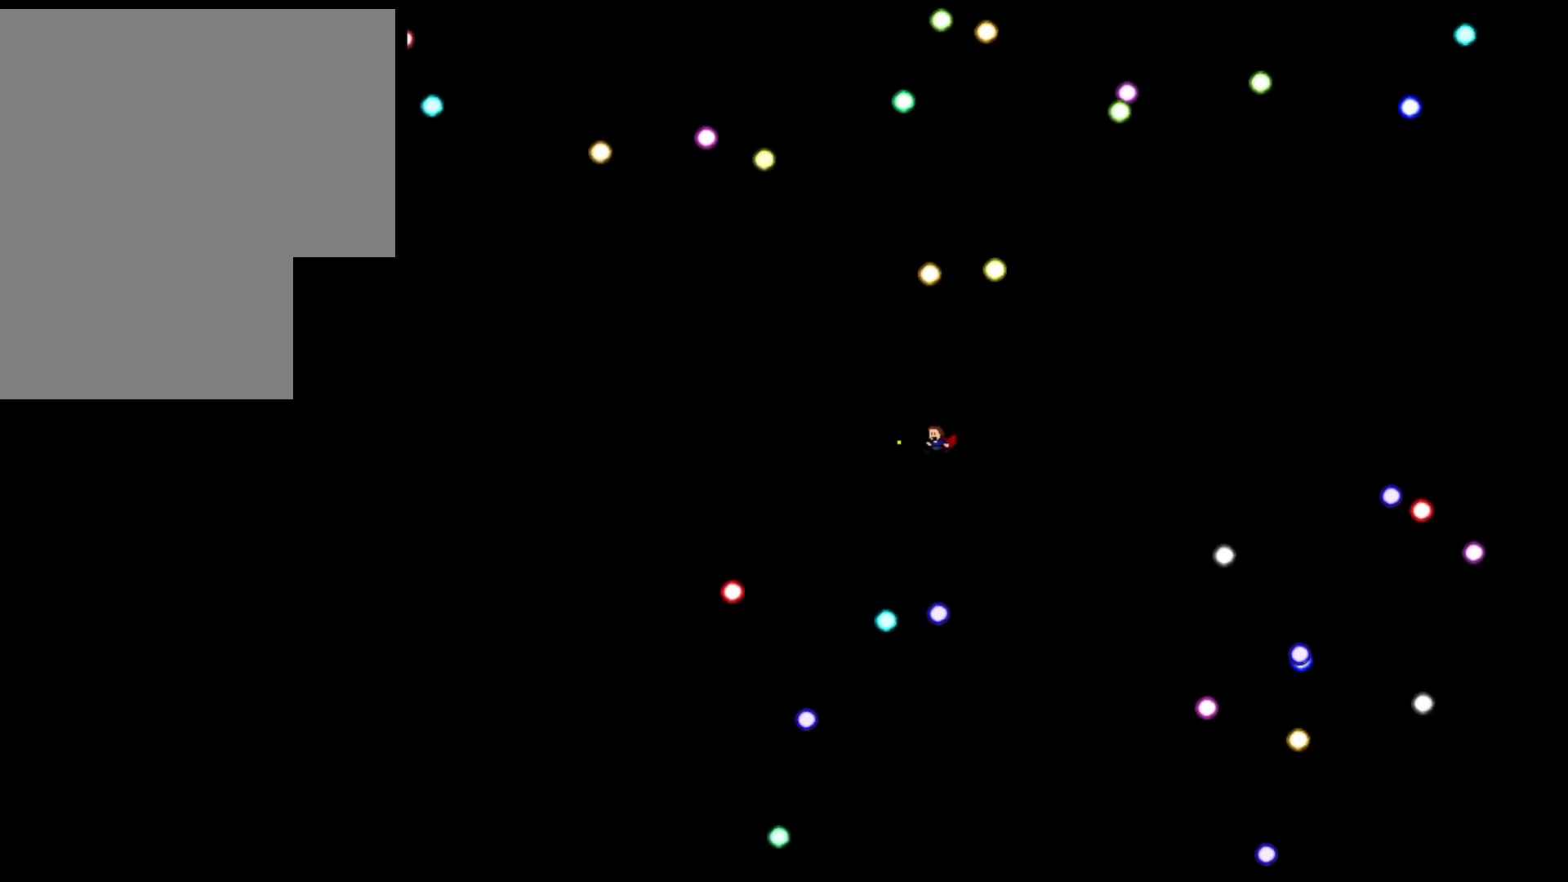
{"keys": [], "events": [[120, "left", "up"]]}
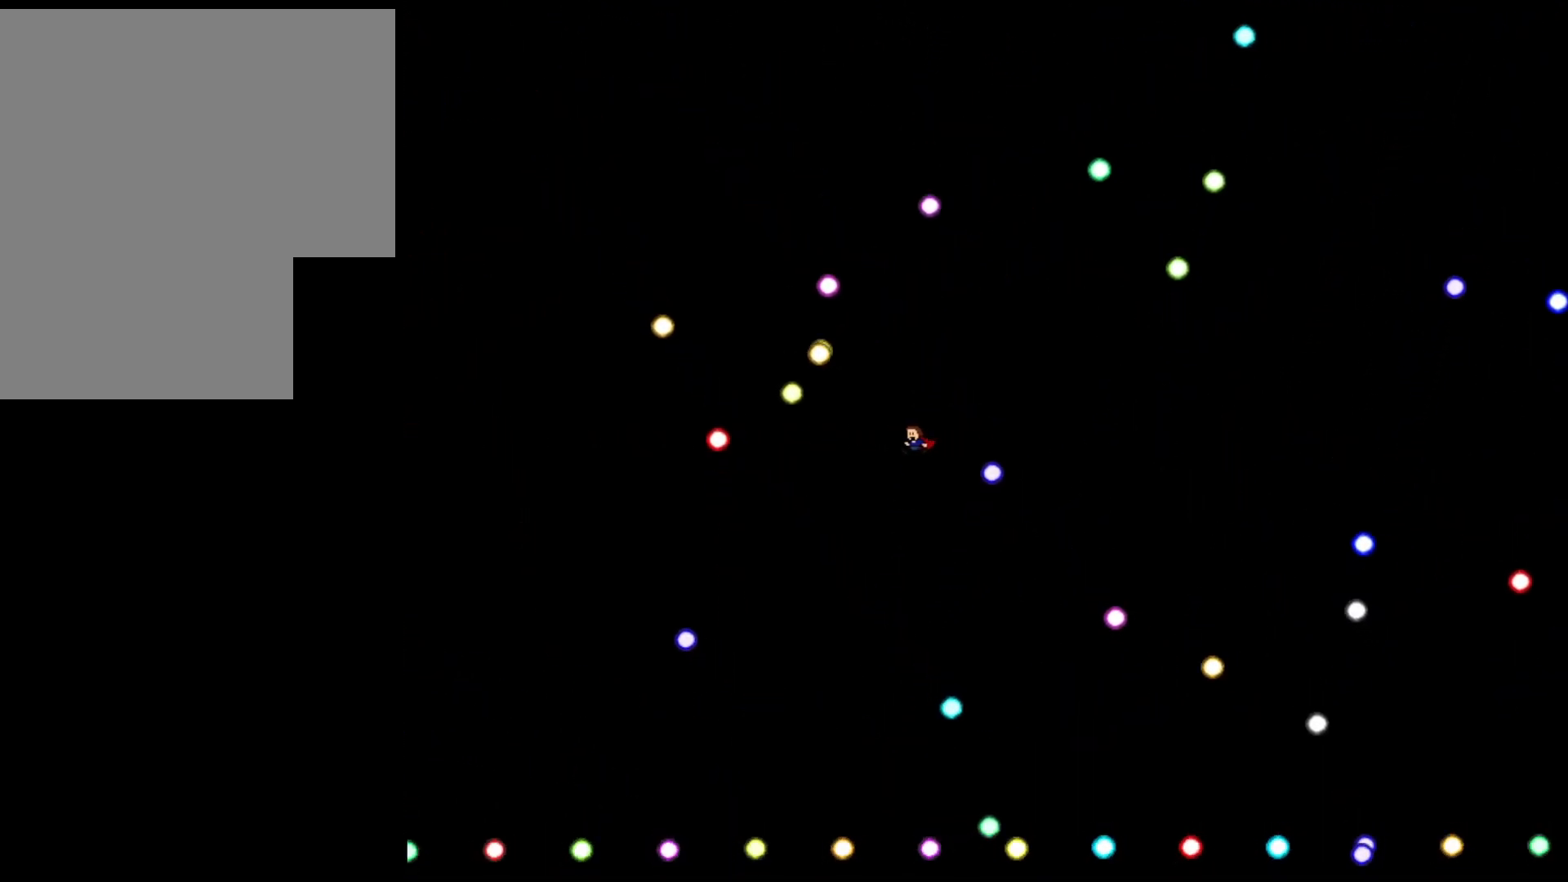
{"keys": [], "events": [[260, "left", "down"], [440, "left", "up"]]}
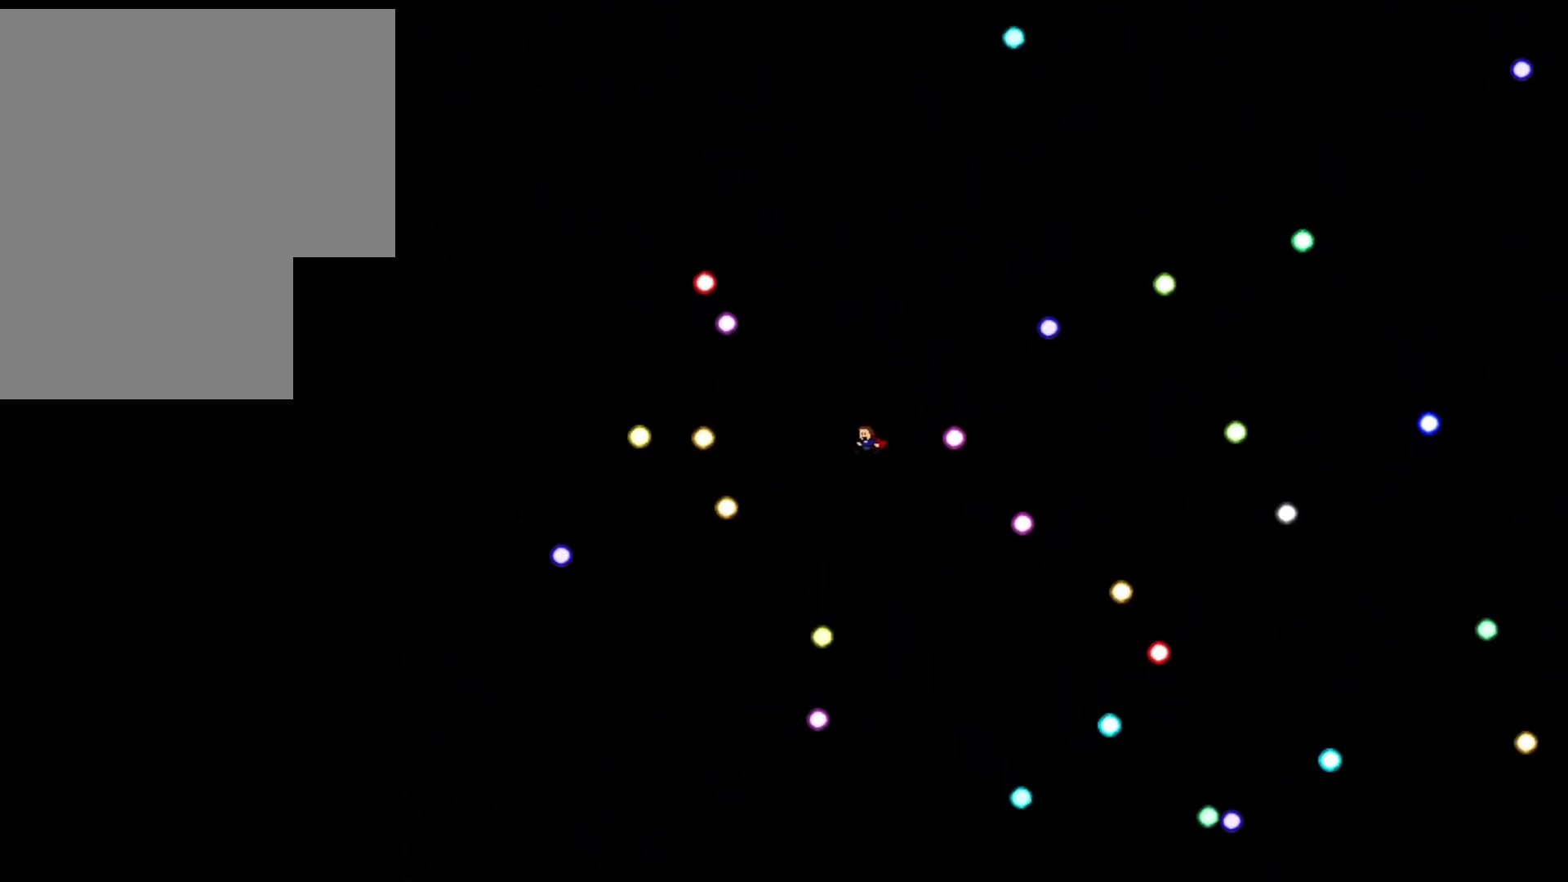
{"keys": ["left"], "events": [[100, "left", "down"], [220, "left", "up"], [320, "left", "down"], [420, "left", "up"], [480, "left", "down"]]}
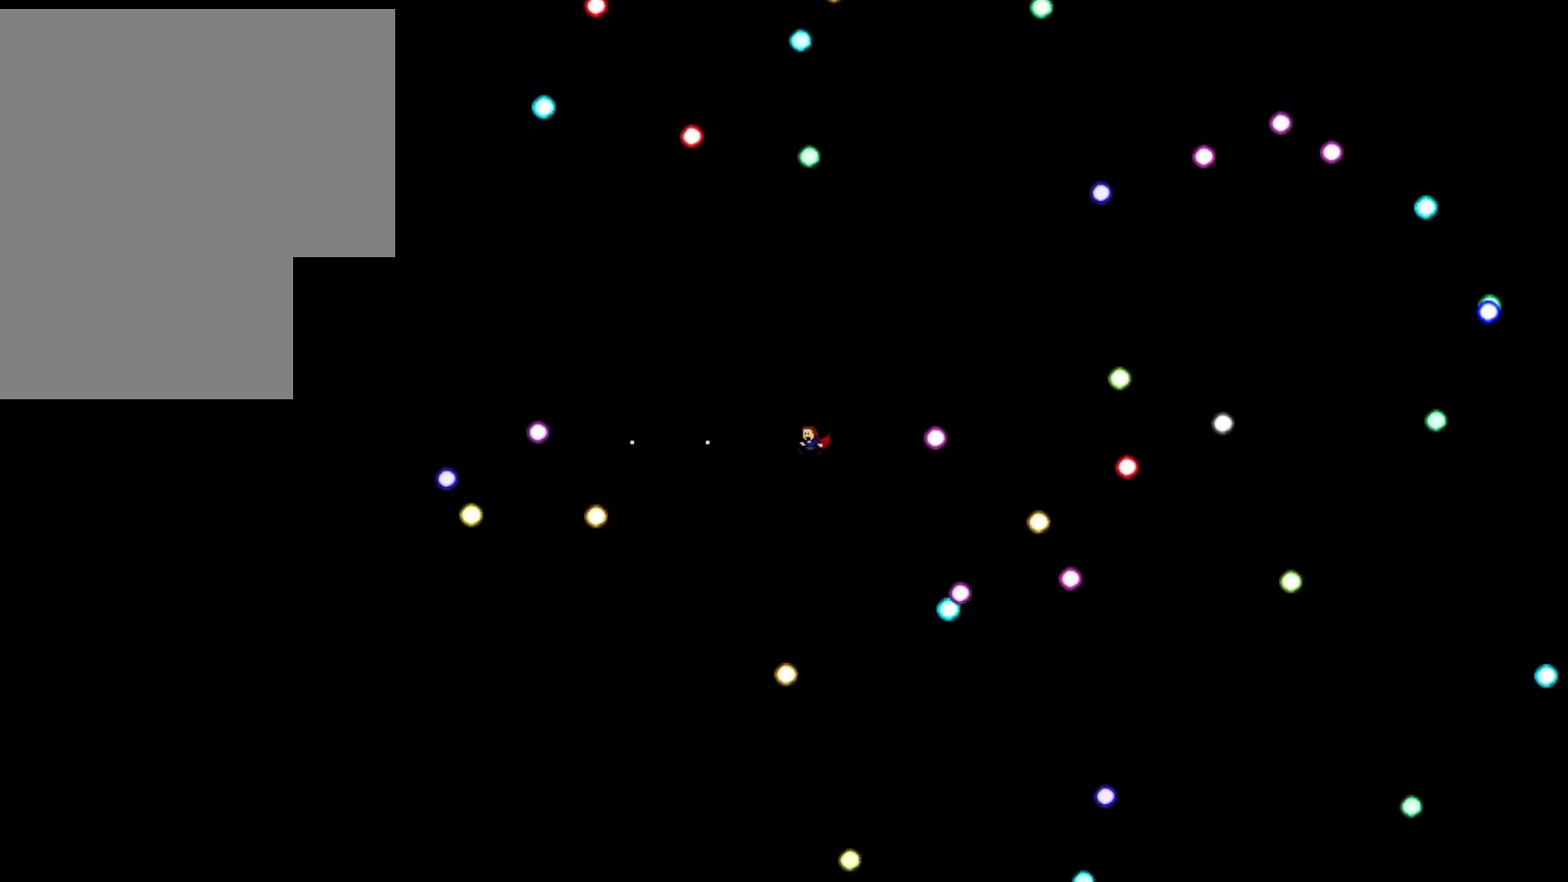
{"keys": ["left"], "events": [[140, "left", "up"], [200, "right", "down"], [460, "right", "up"], [480, "left", "down"]]}
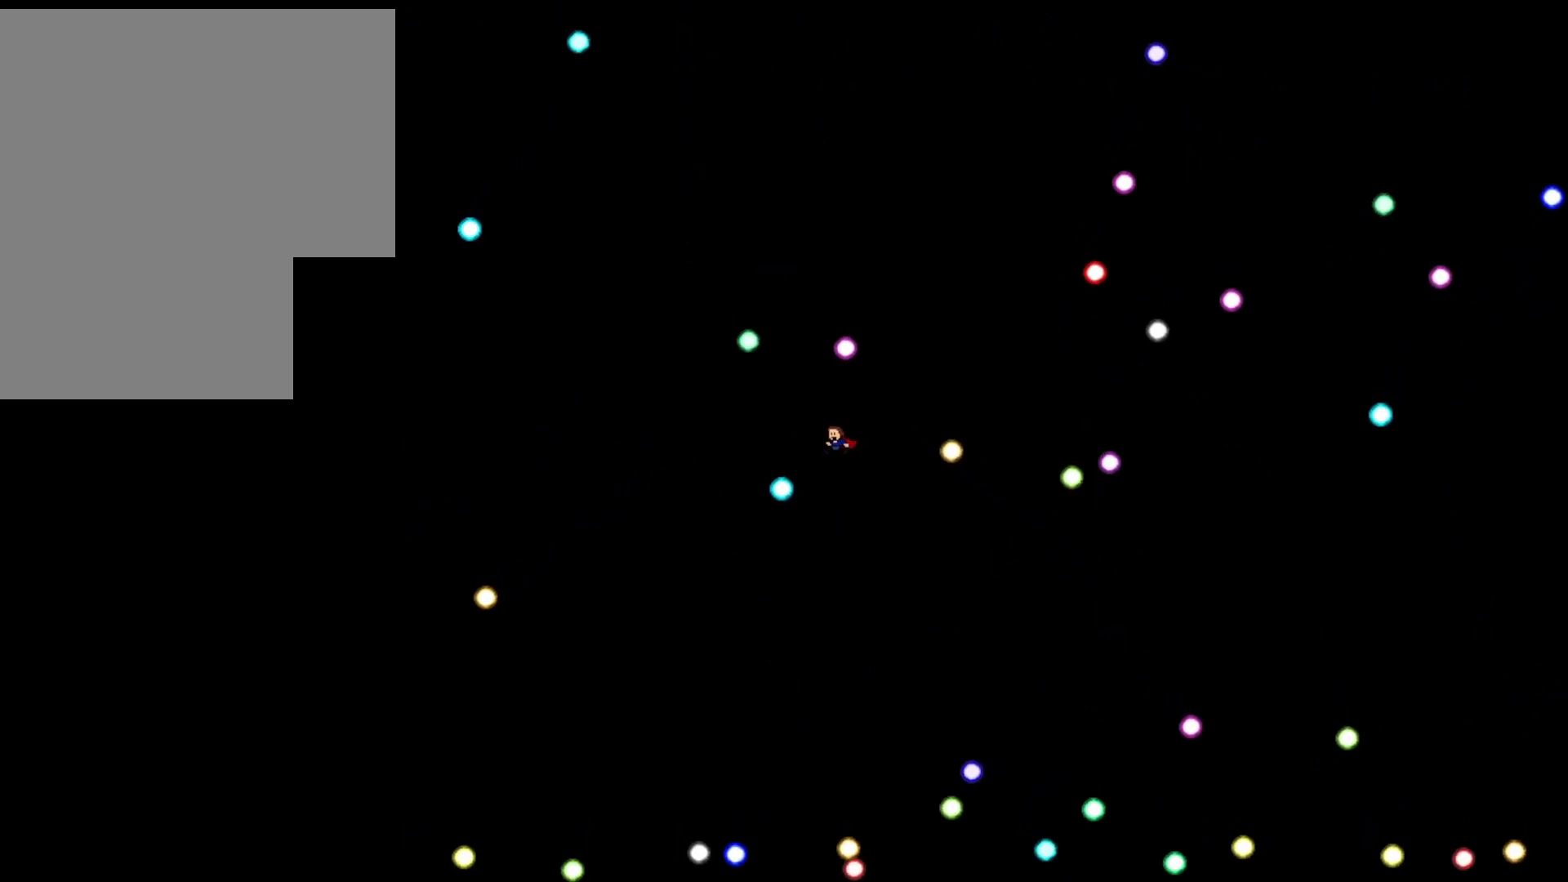
{"keys": [], "events": [[120, "left", "up"]]}
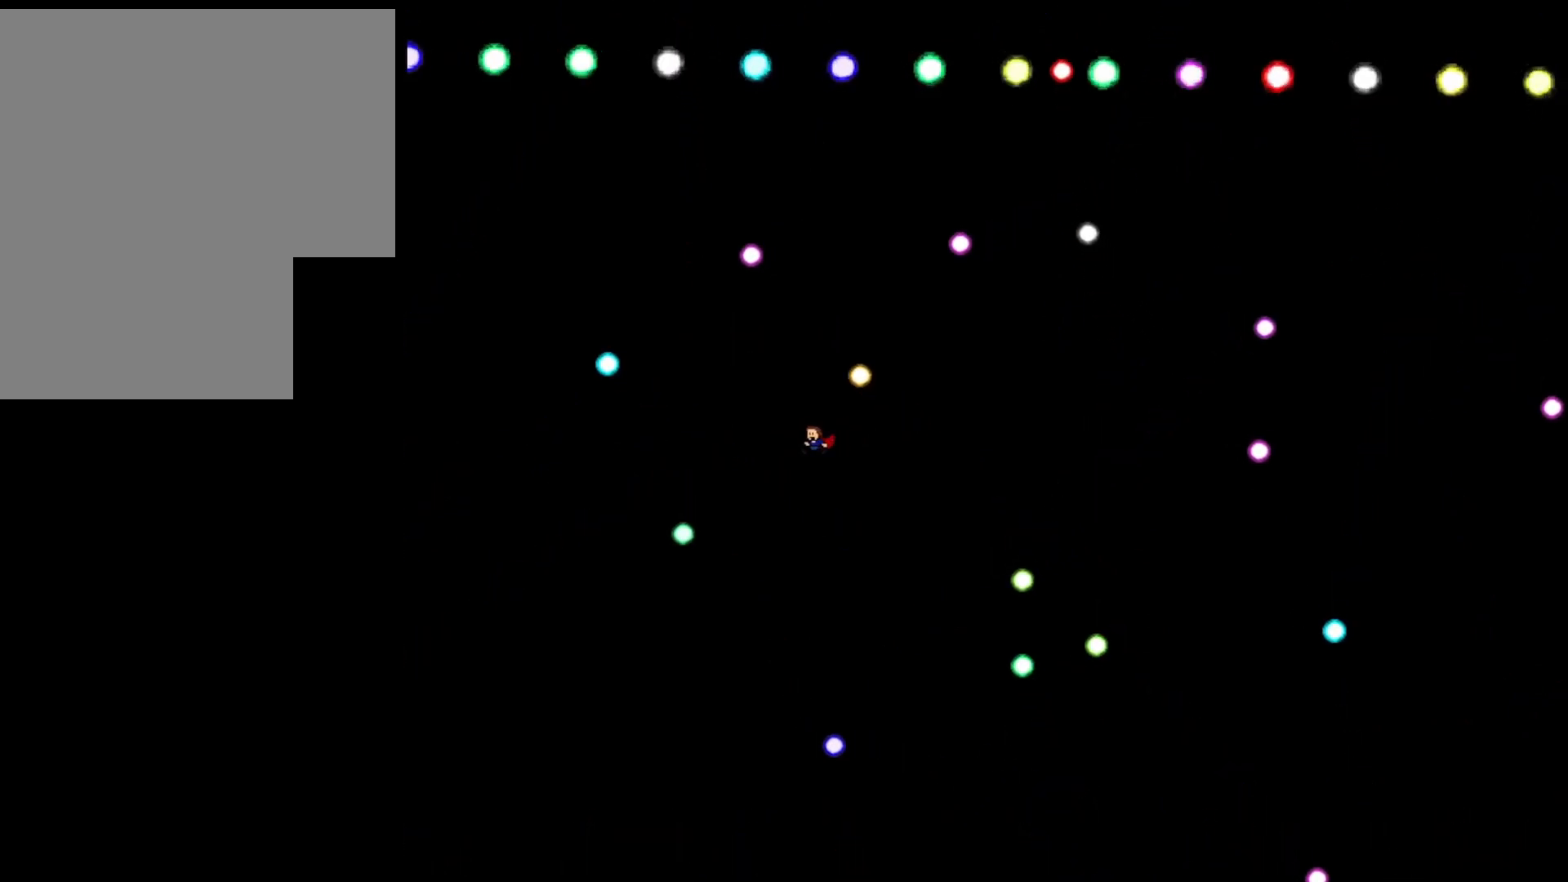
{"keys": ["left"], "events": [[20, "right", "down"], [120, "right", "up"], [380, "left", "down"], [400, "left", "up"], [500, "left", "down"]]}